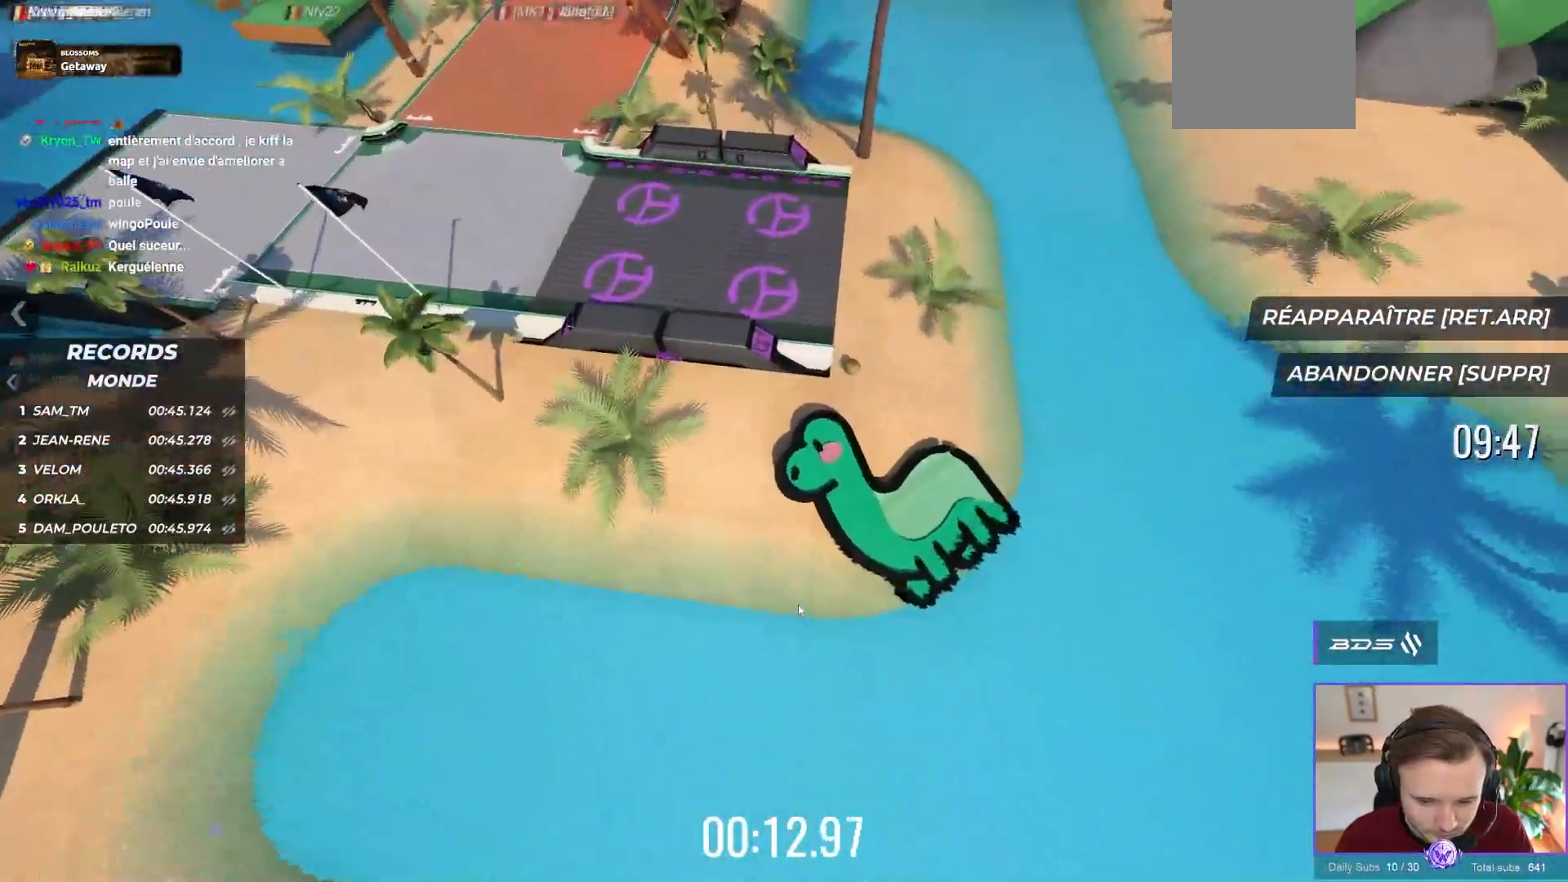
Gameplay with a controller (Xbox layout); each line is a JSON object with the inputs held at the frame after it. "events" lists button and stick changes between this image and that frame as [ms after this image, input, new state], when the widget could be followed in between. Not read: L1 Z right_stick.
{"buttons": [], "left_stick": "center", "events": []}
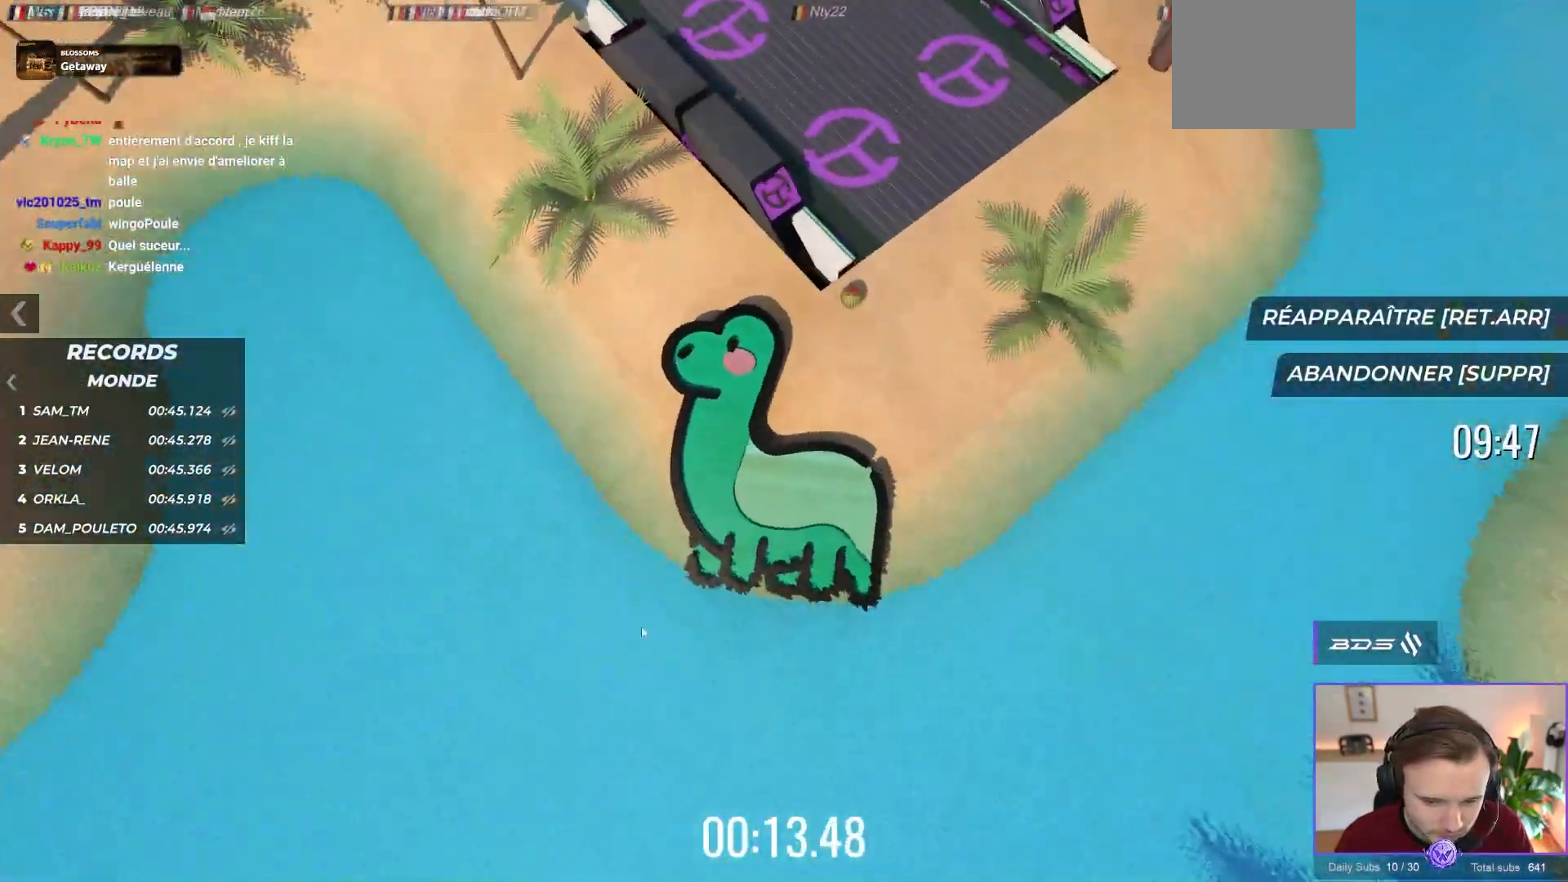
{"buttons": [], "left_stick": "center", "events": []}
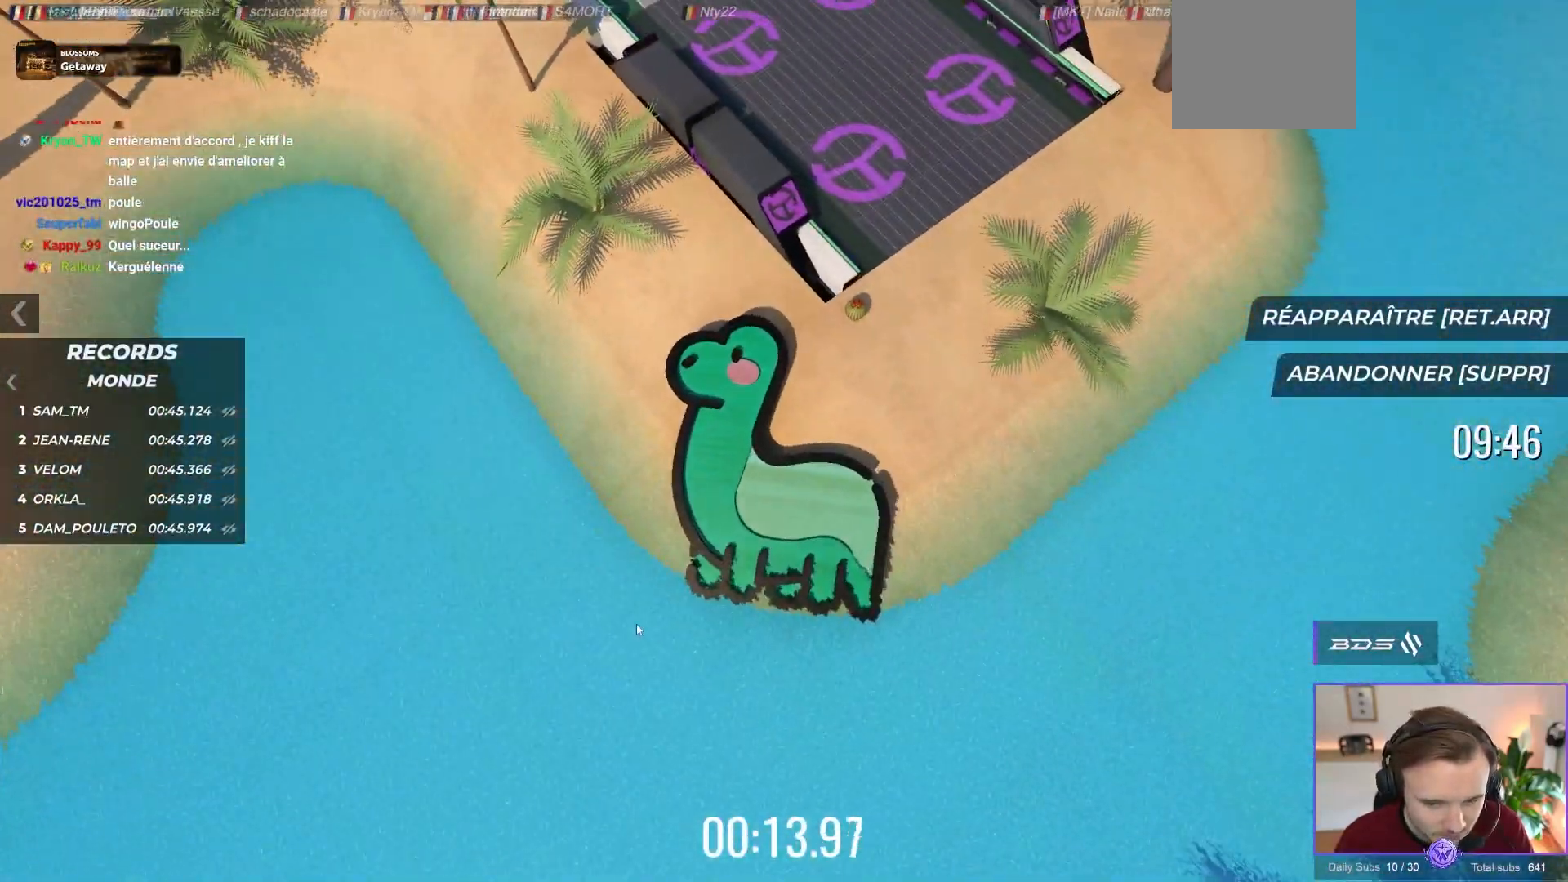
{"buttons": [], "left_stick": "center", "events": []}
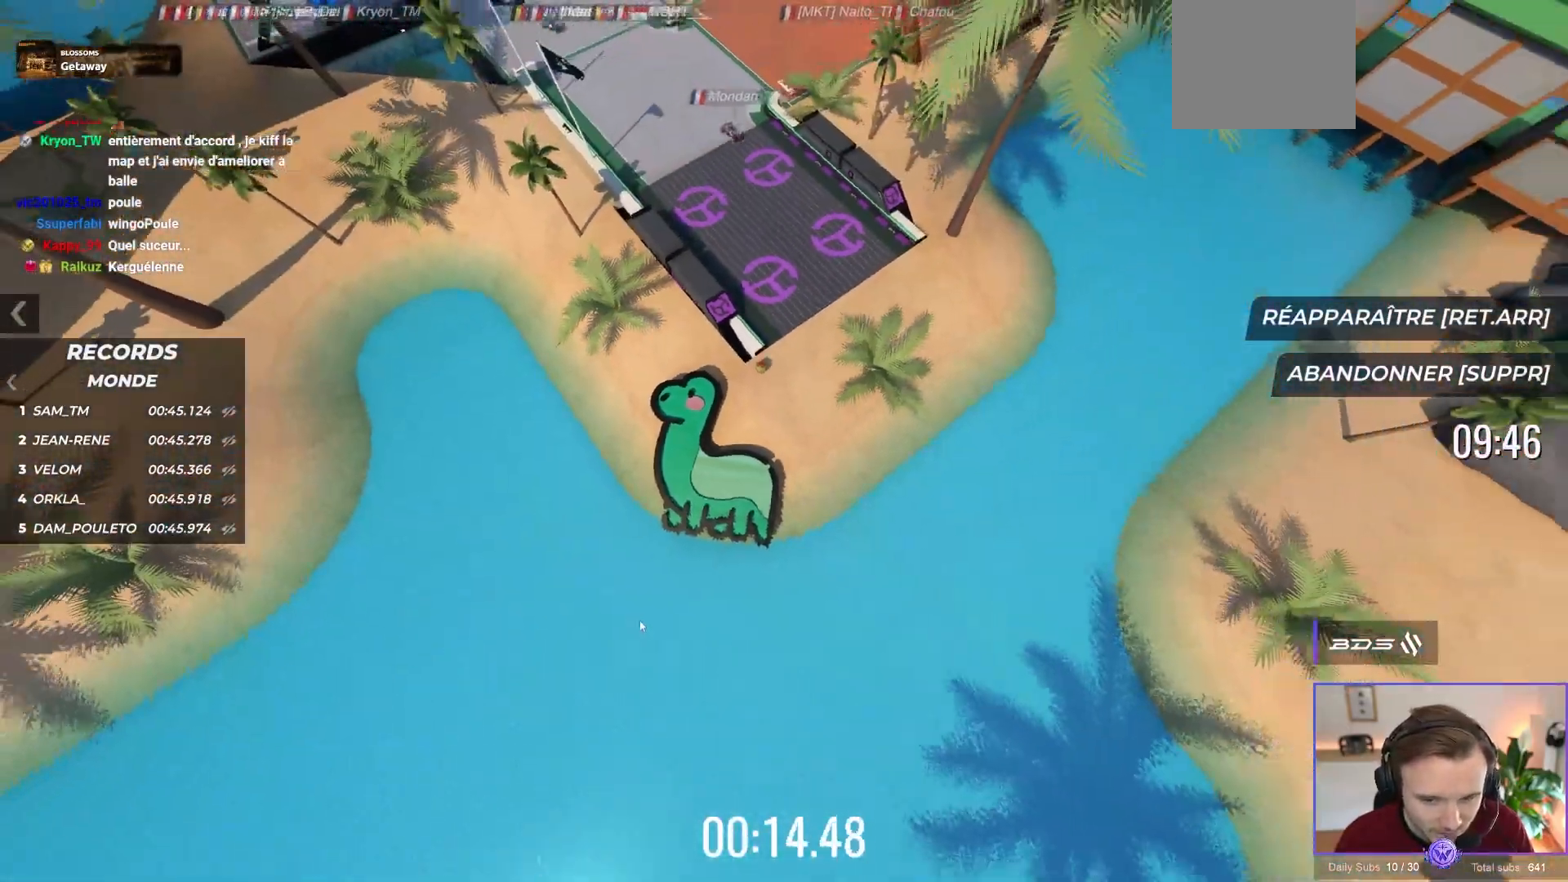
{"buttons": [], "left_stick": "center", "events": []}
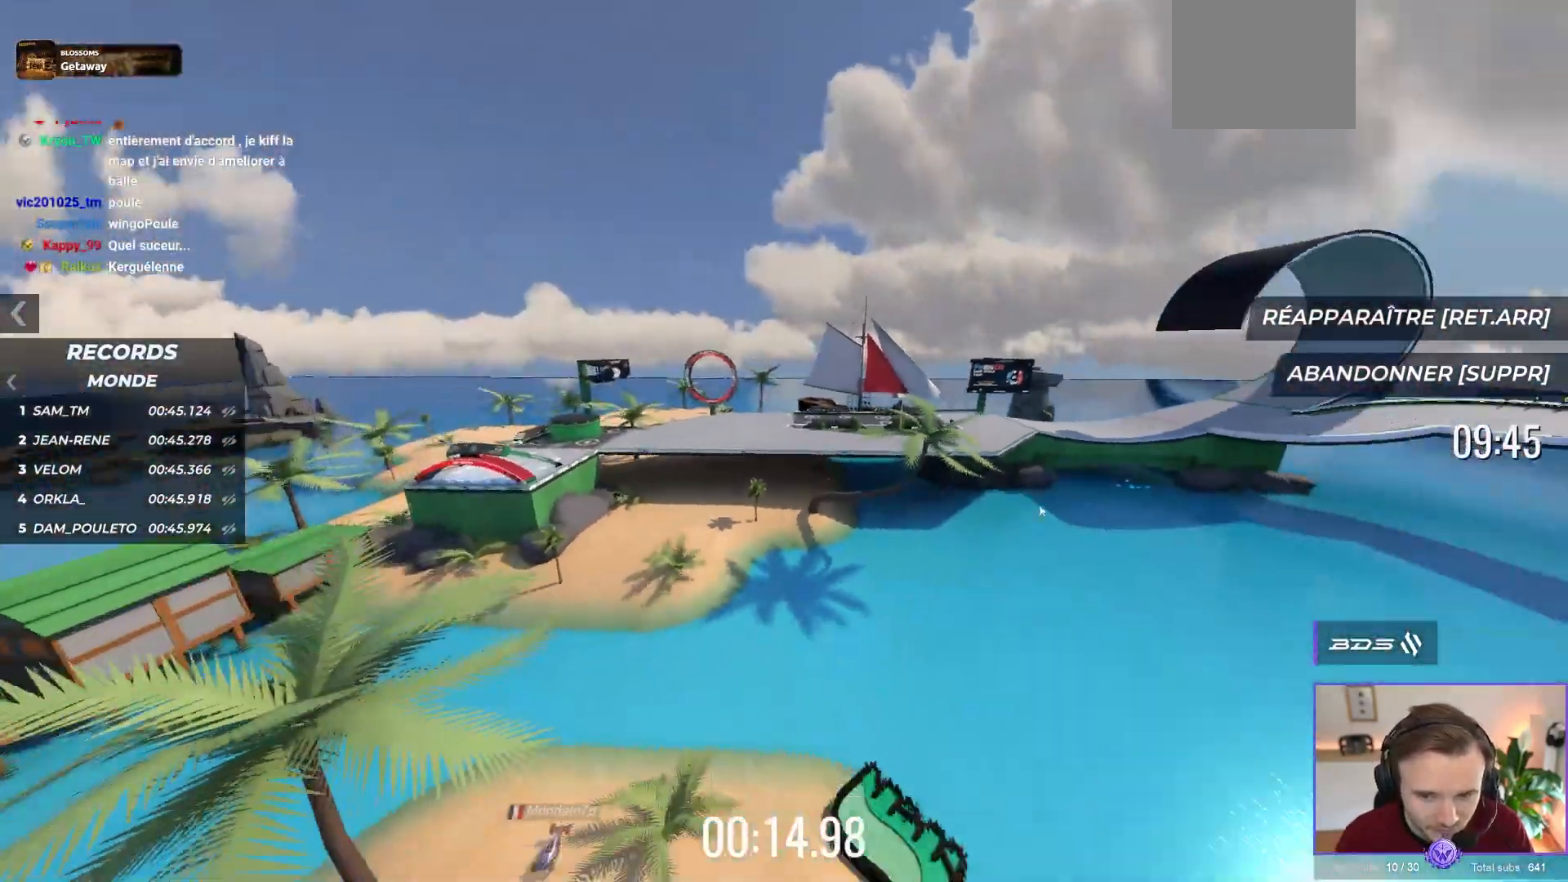
{"buttons": [], "left_stick": "center", "events": []}
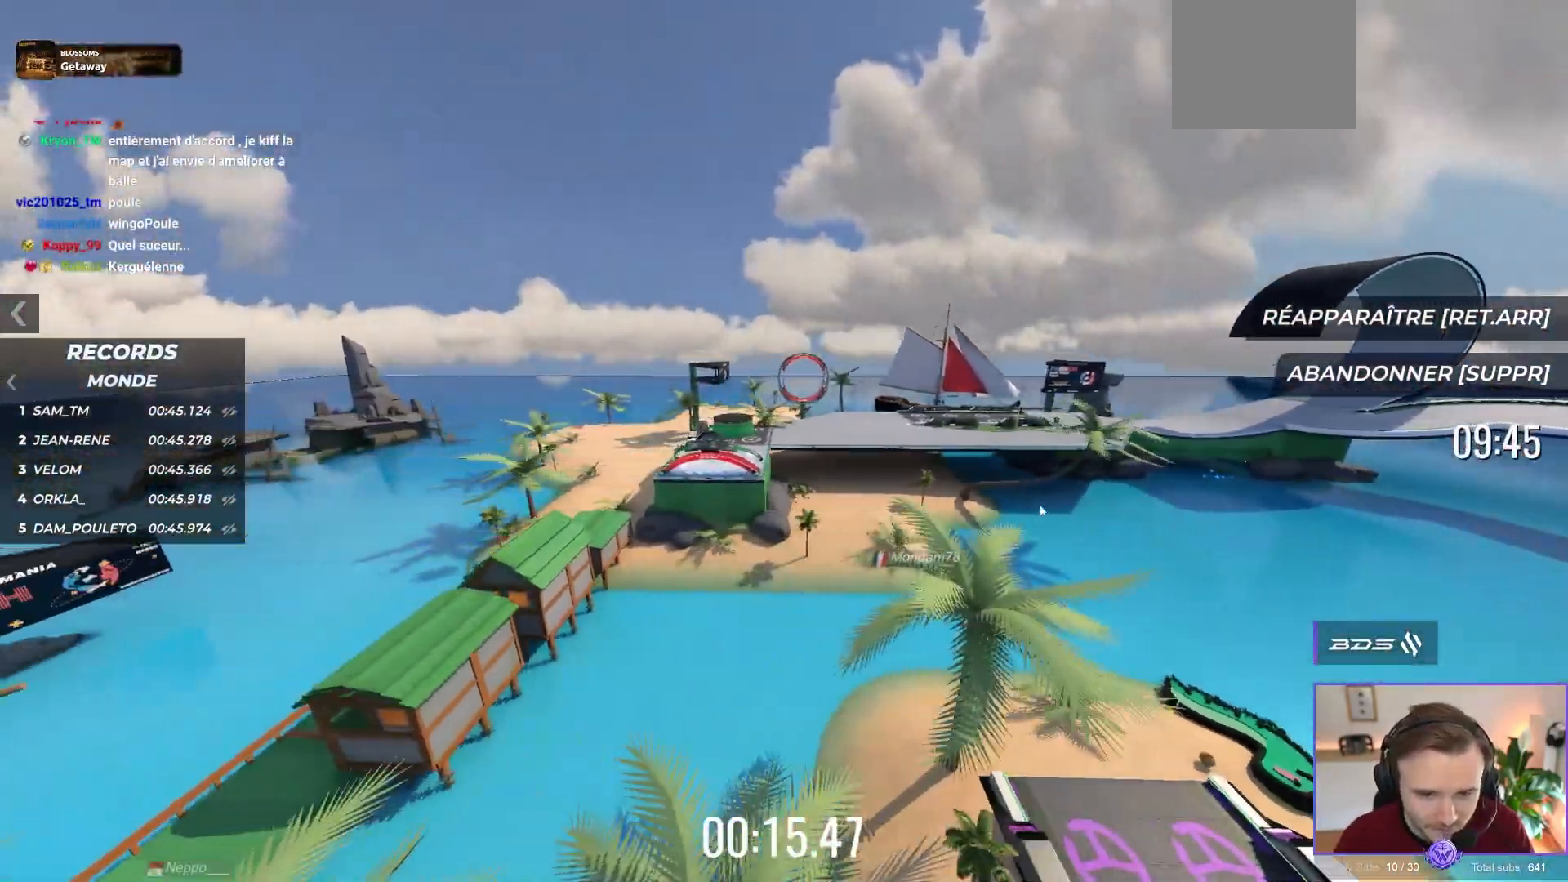
{"buttons": [], "left_stick": "center", "events": []}
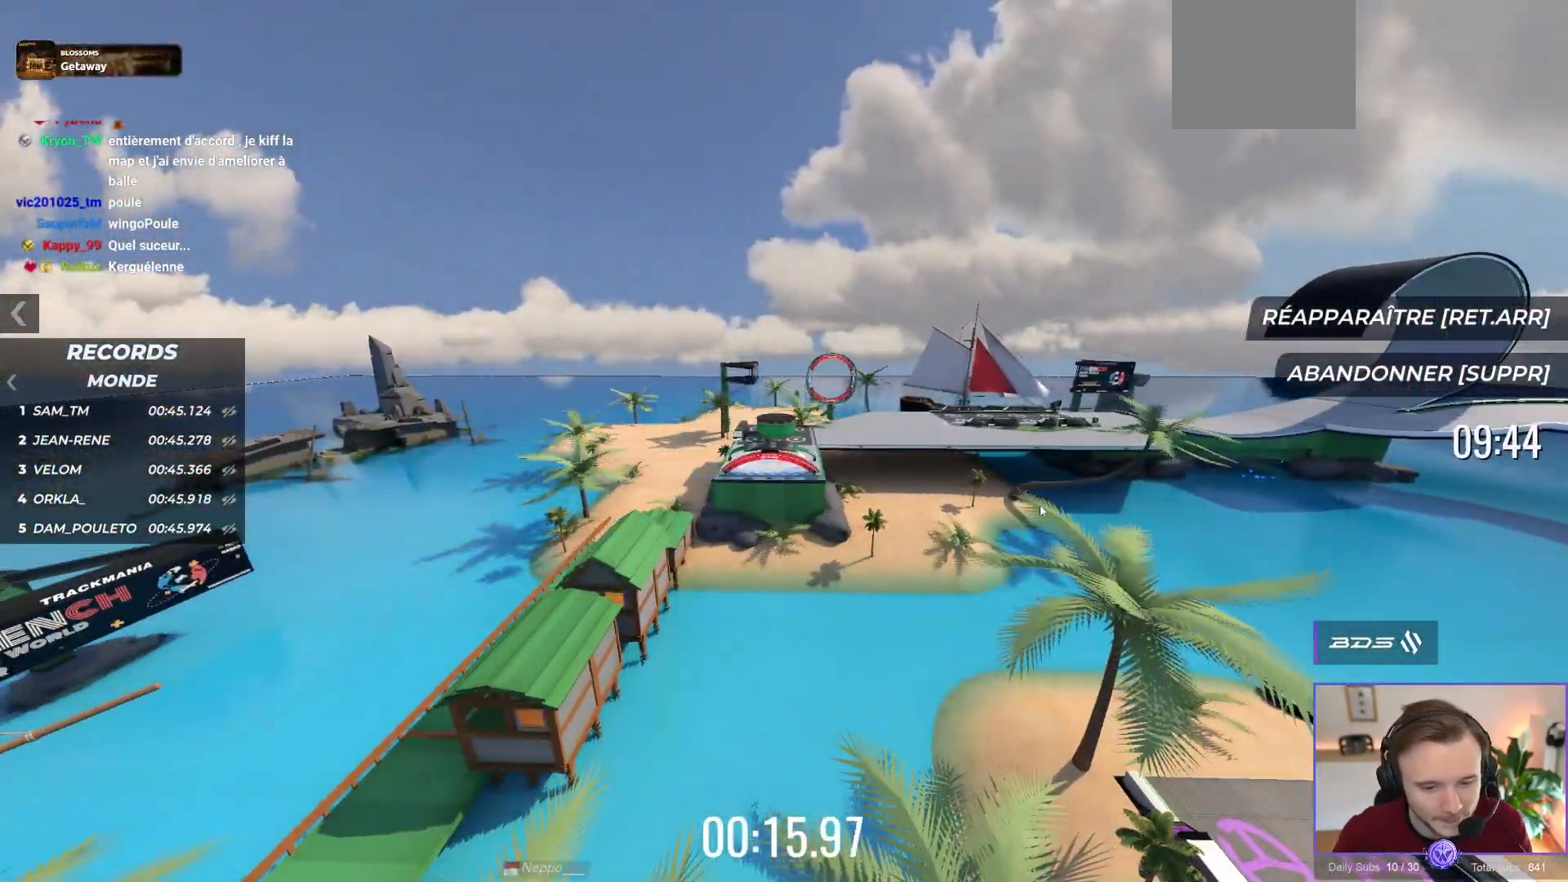
{"buttons": [], "left_stick": "center", "events": []}
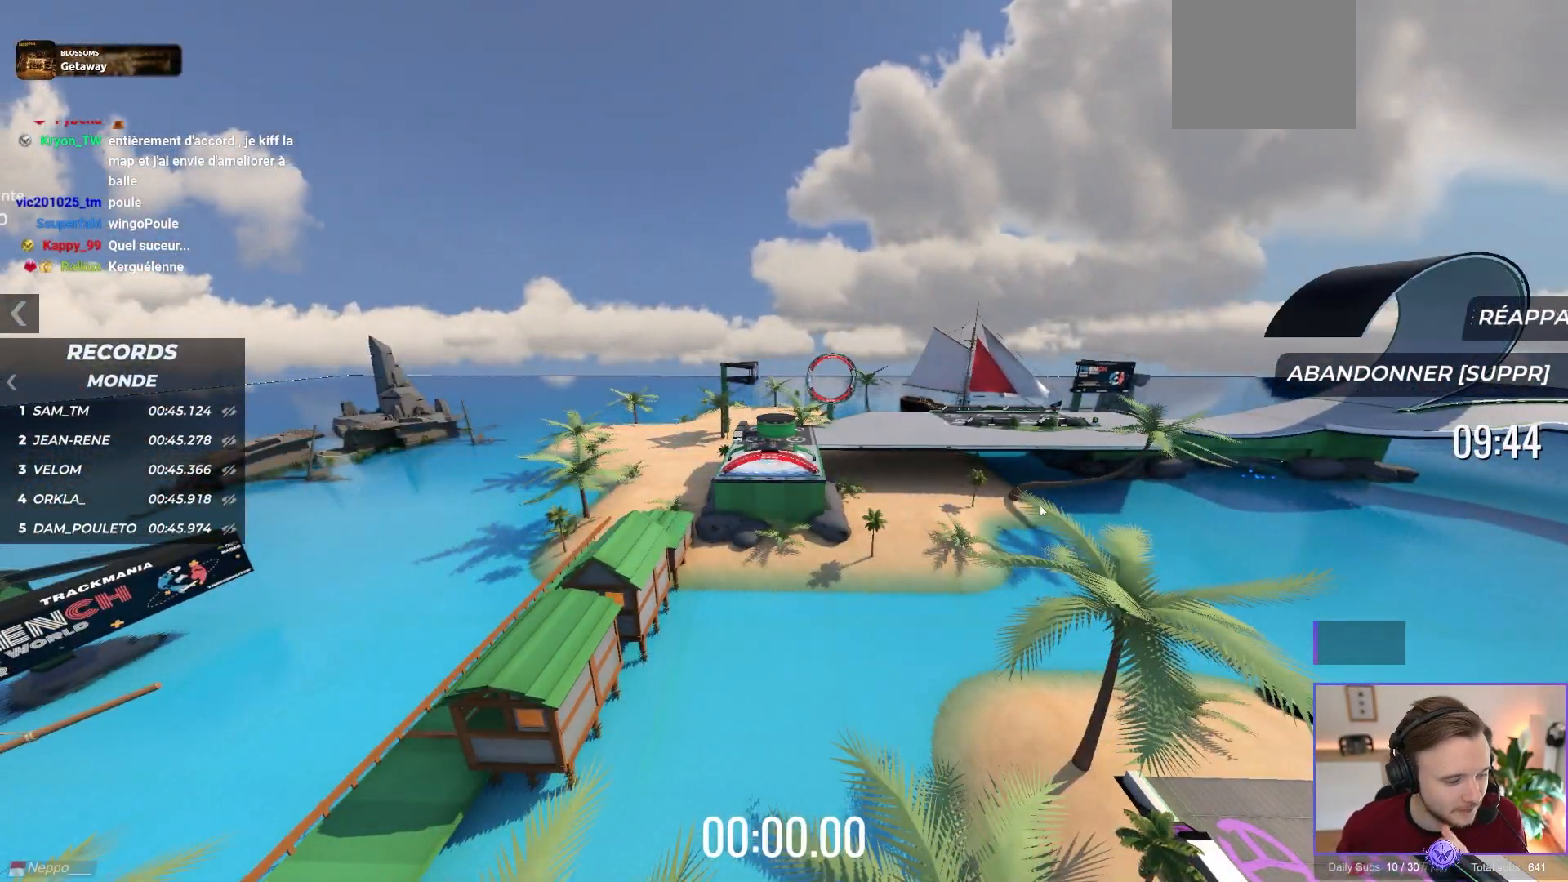
{"buttons": ["A"], "left_stick": "center", "events": [[267, "A", "down"]]}
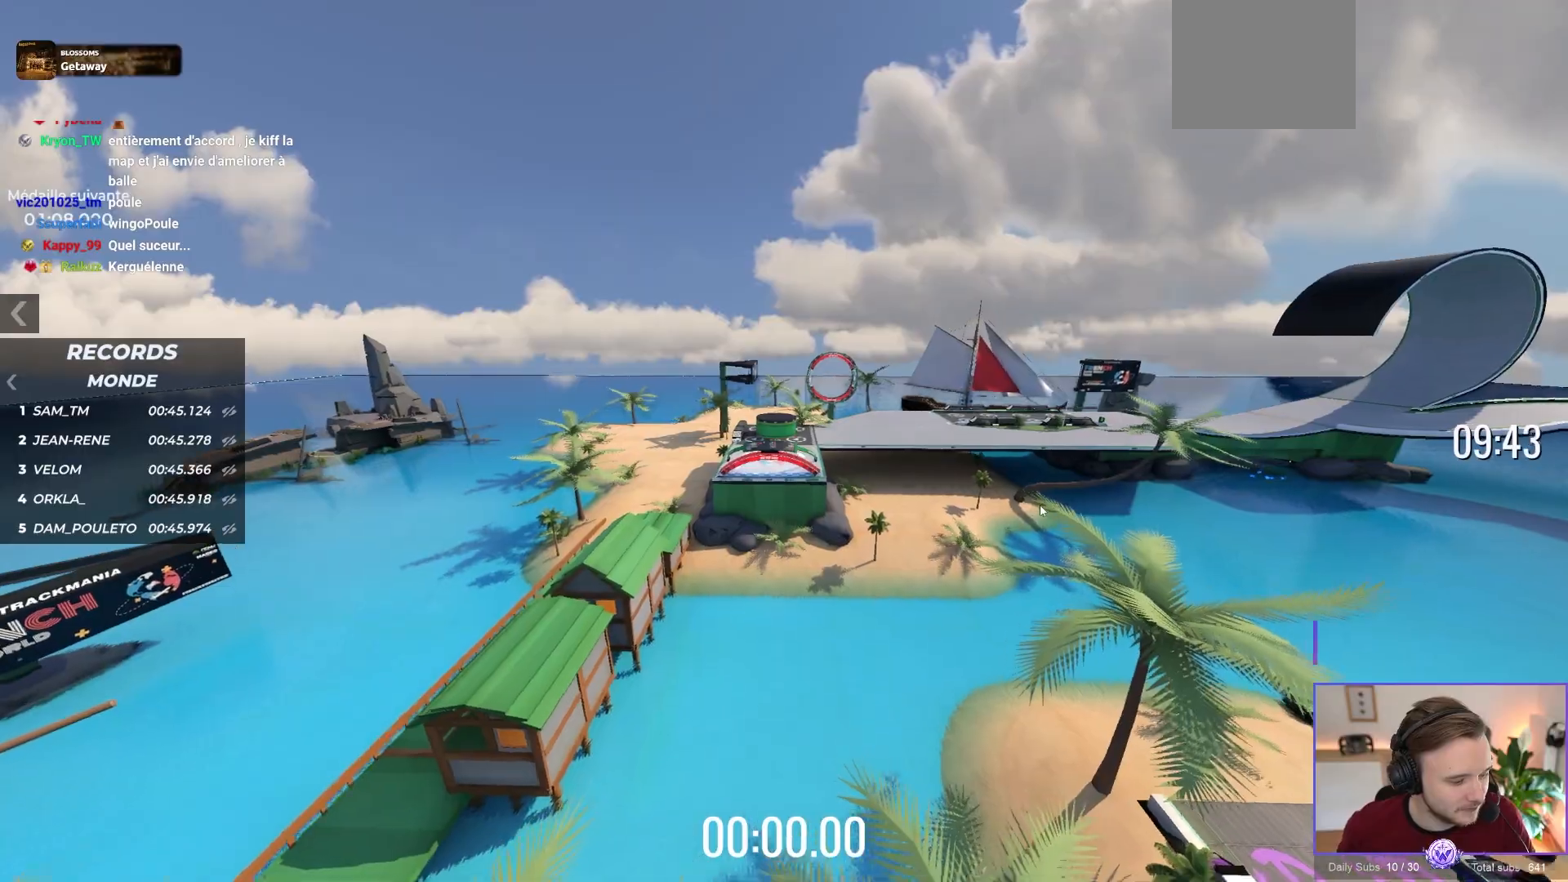
{"buttons": ["A"], "left_stick": "center", "events": [[50, "B", "down"], [217, "B", "up"]]}
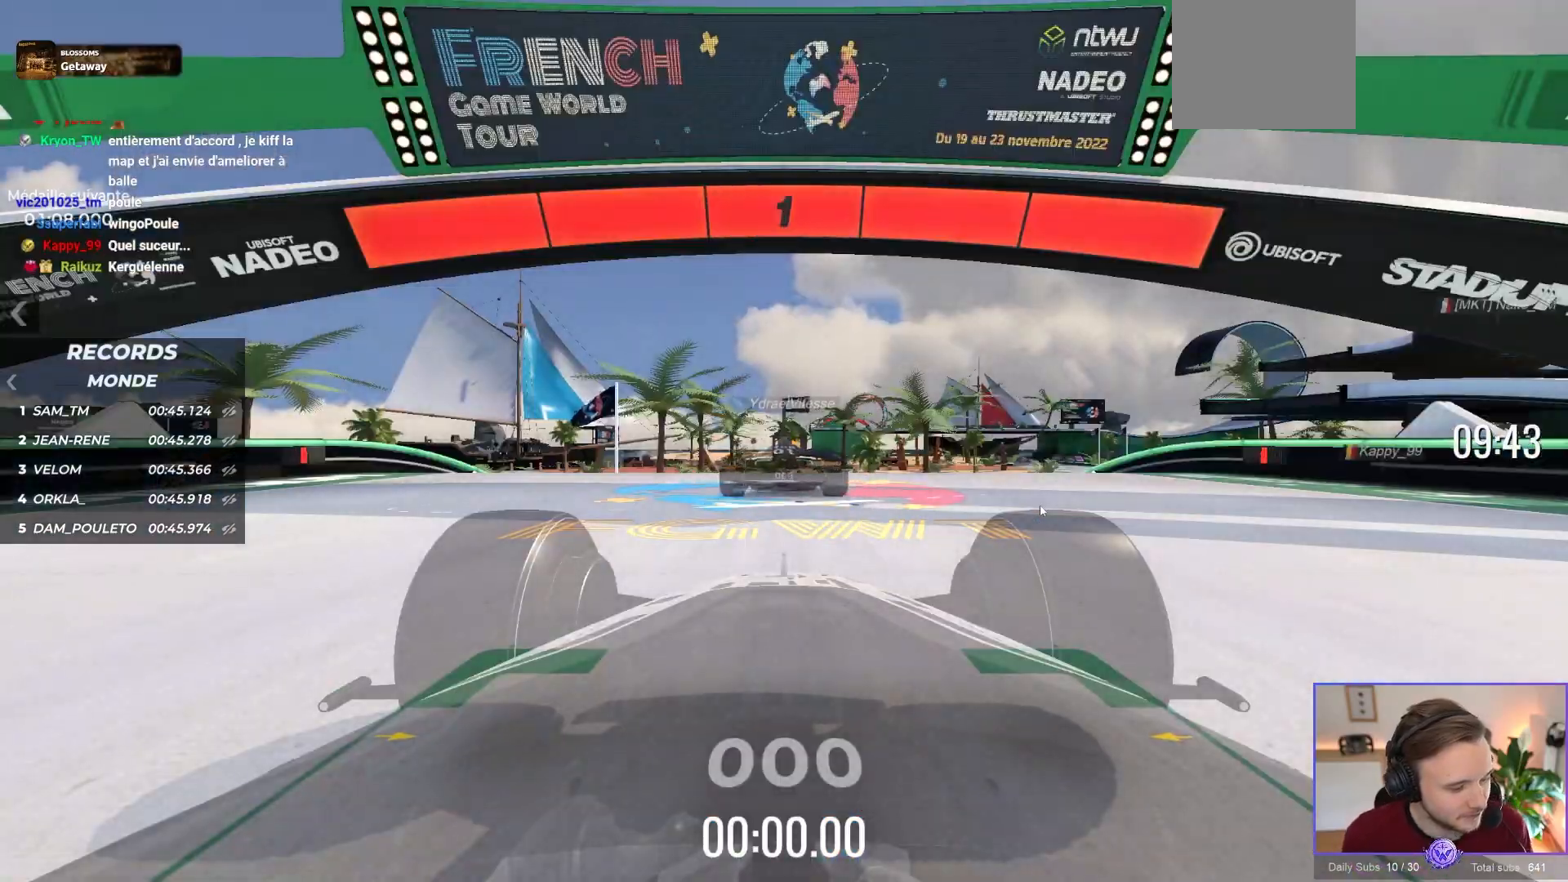
{"buttons": ["A"], "left_stick": "center", "events": []}
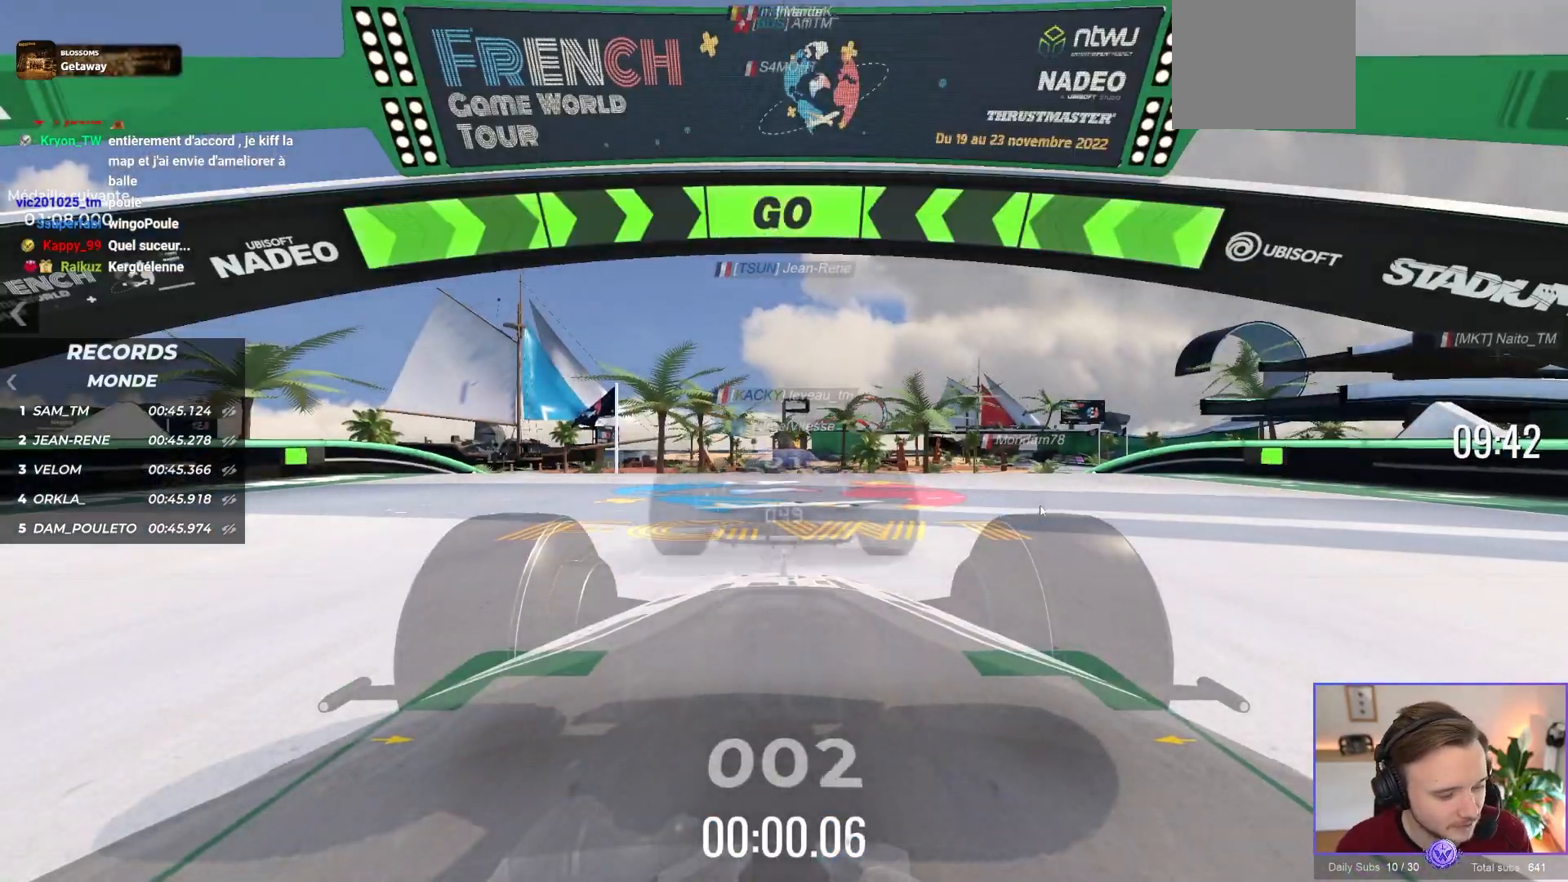
{"buttons": ["A", "X"], "left_stick": "center", "events": [[500, "X", "down"]]}
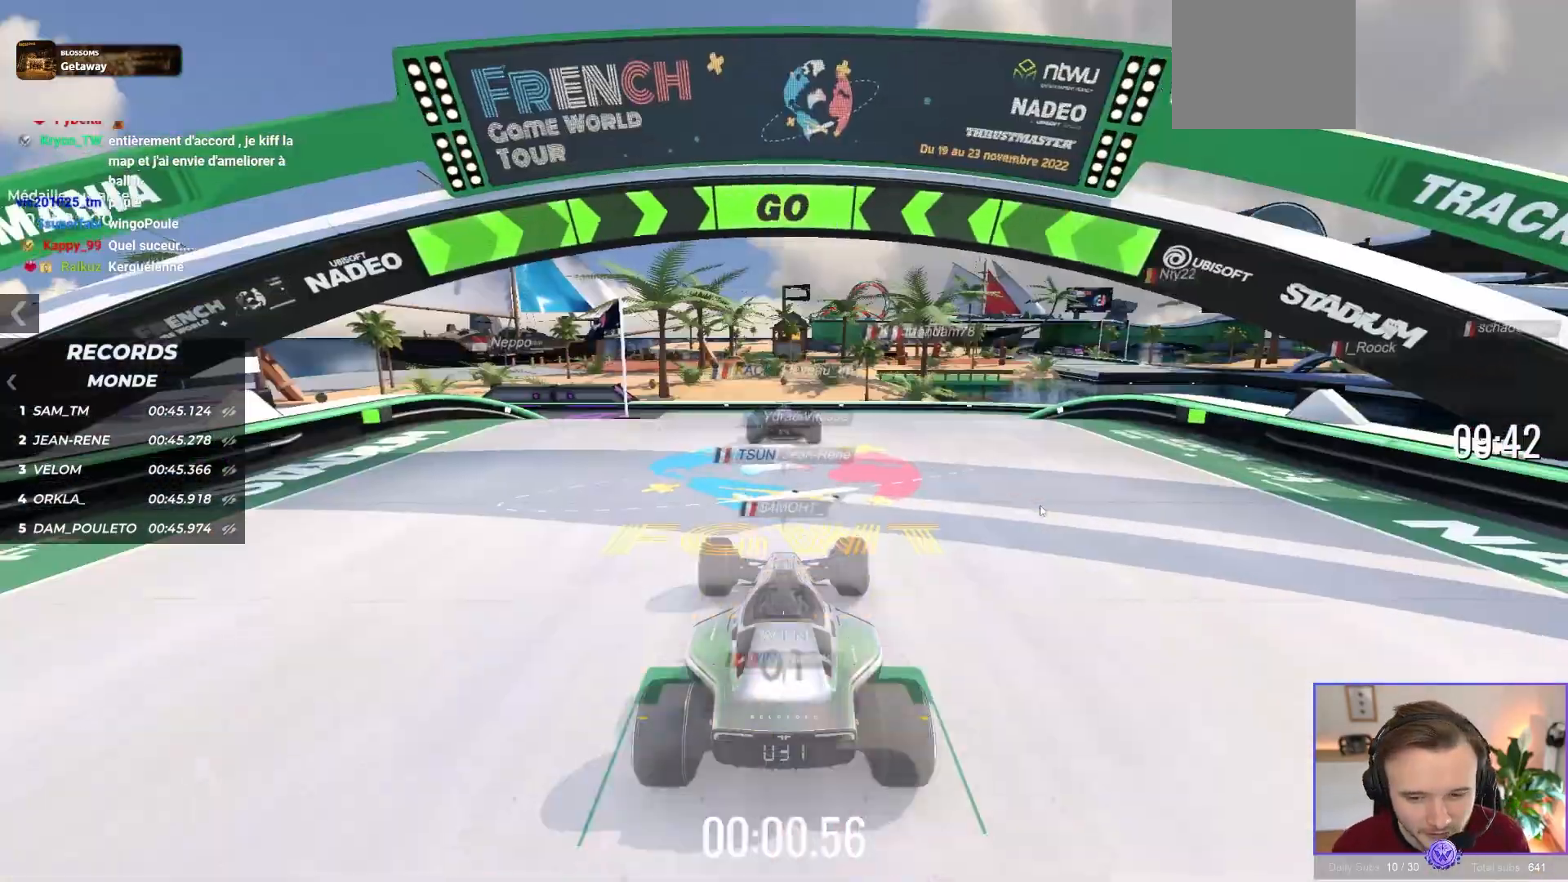
{"buttons": ["A"], "left_stick": "center", "events": [[167, "X", "up"]]}
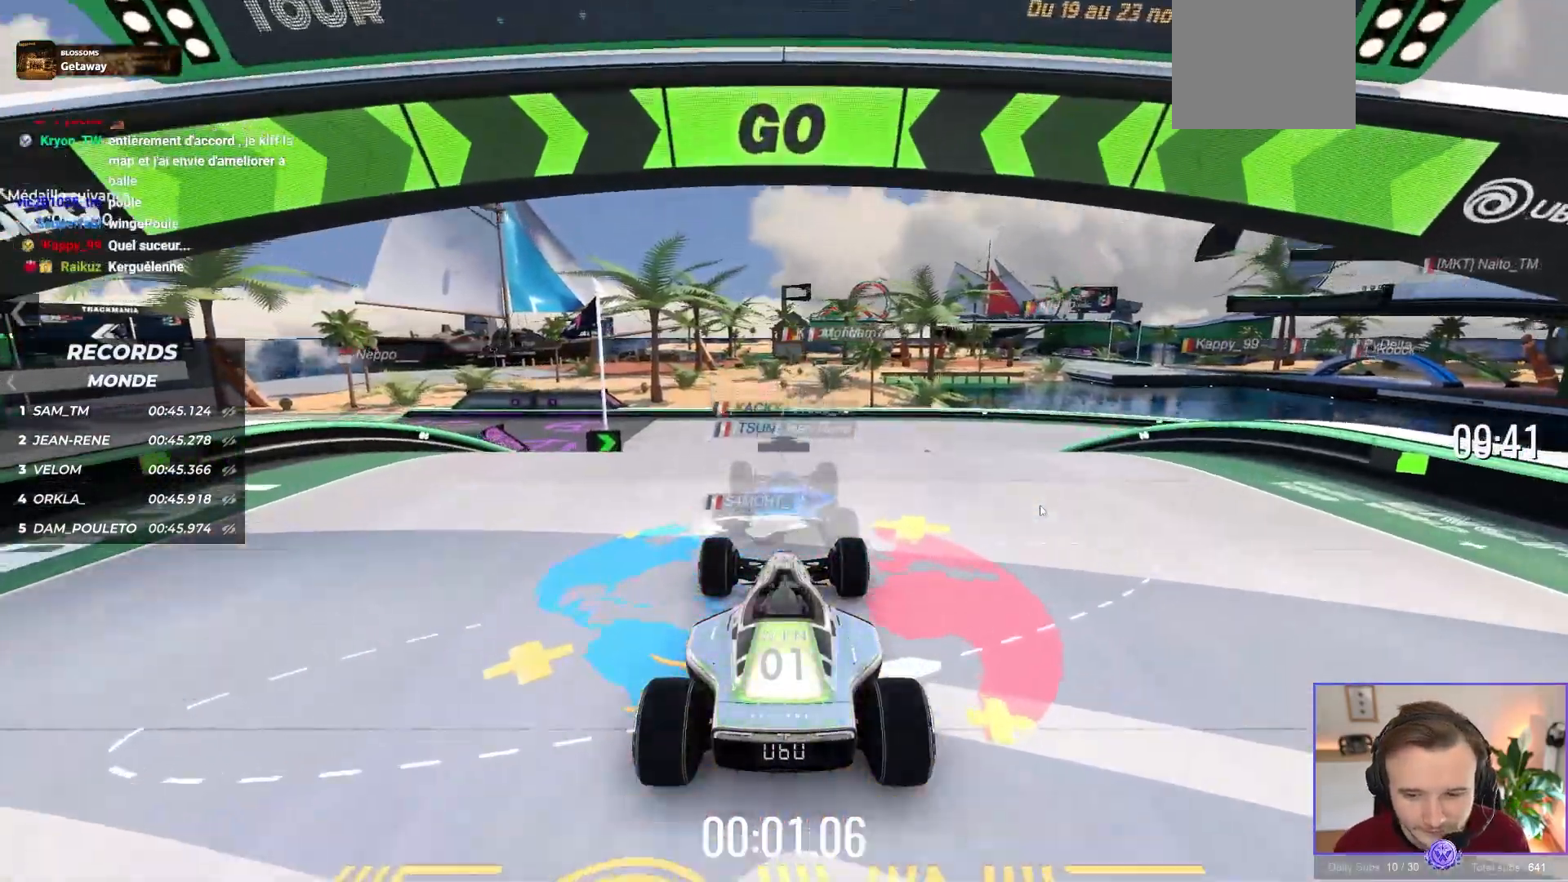
{"buttons": ["A"], "left_stick": "left", "events": [[283, "left_stick", "left"]]}
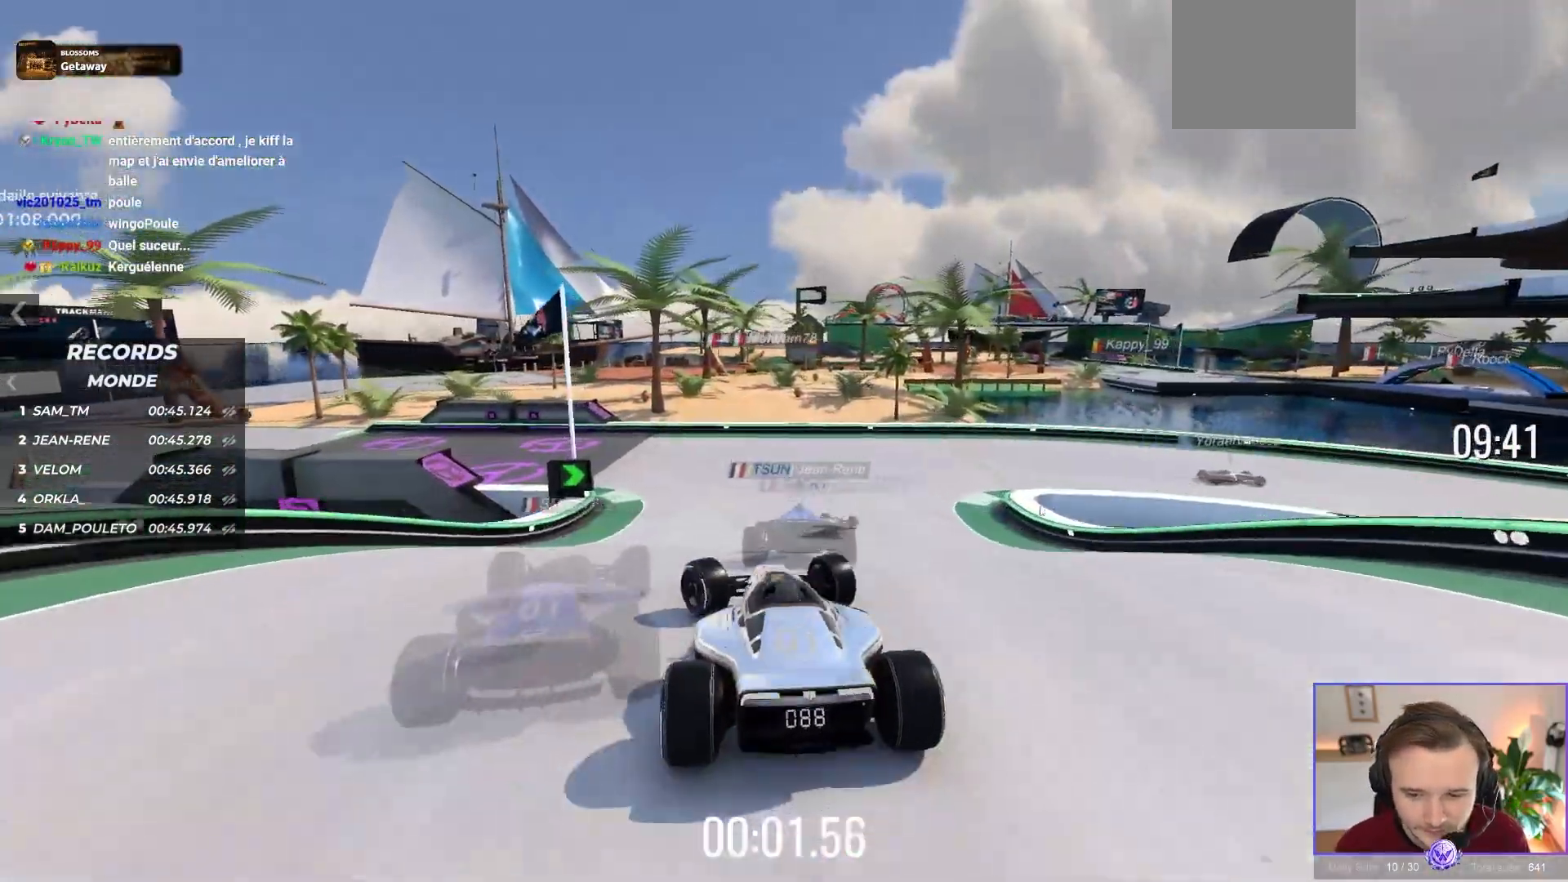
{"buttons": ["A"], "left_stick": "right", "events": [[83, "left_stick", "right"]]}
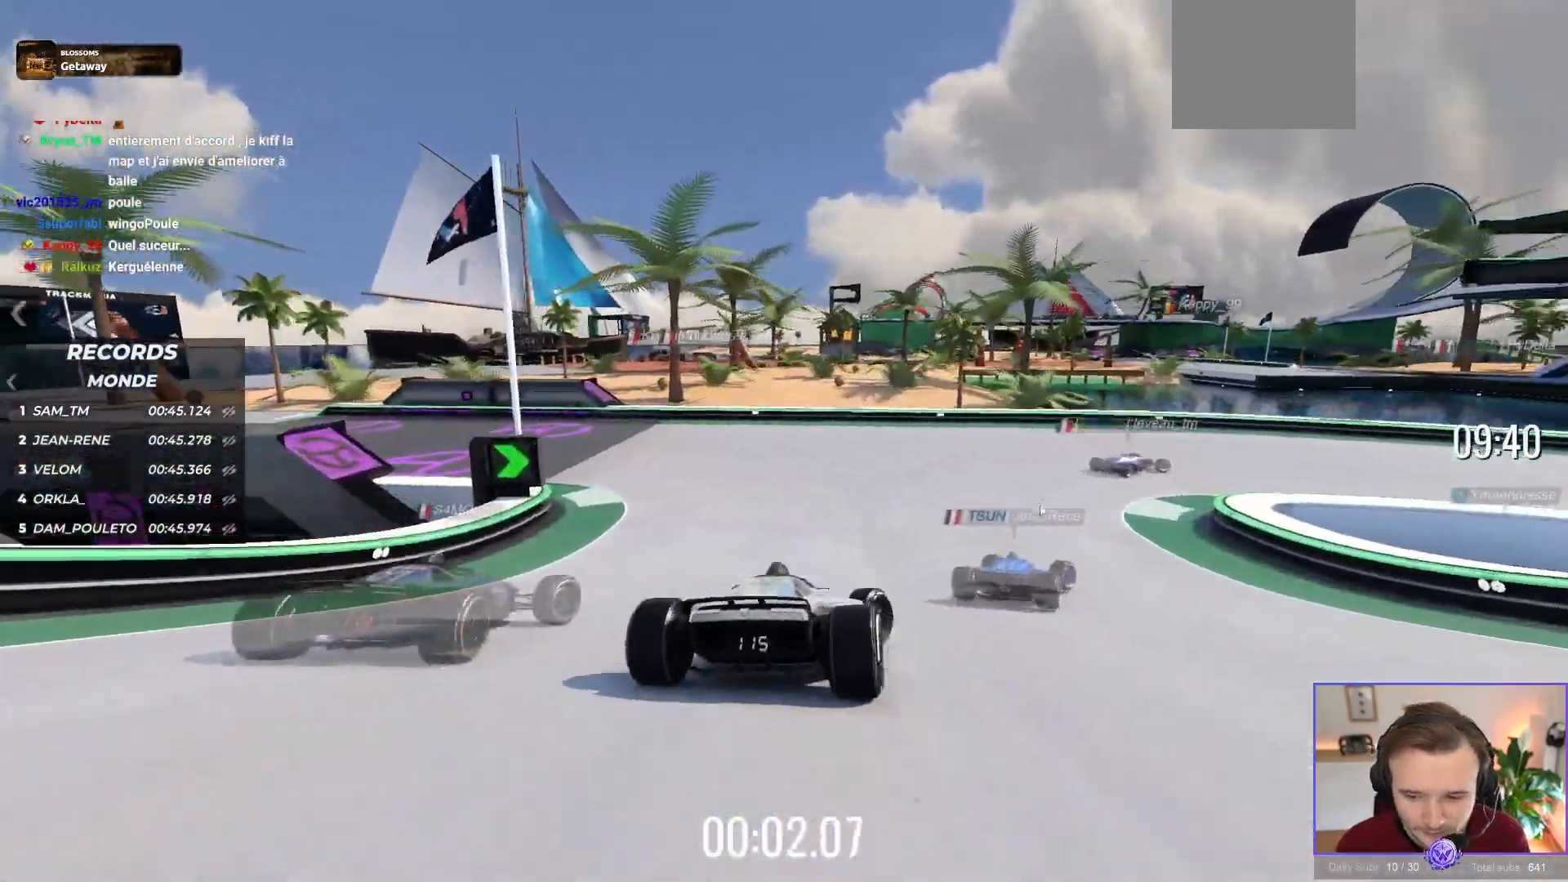
{"buttons": ["A"], "left_stick": "right", "events": []}
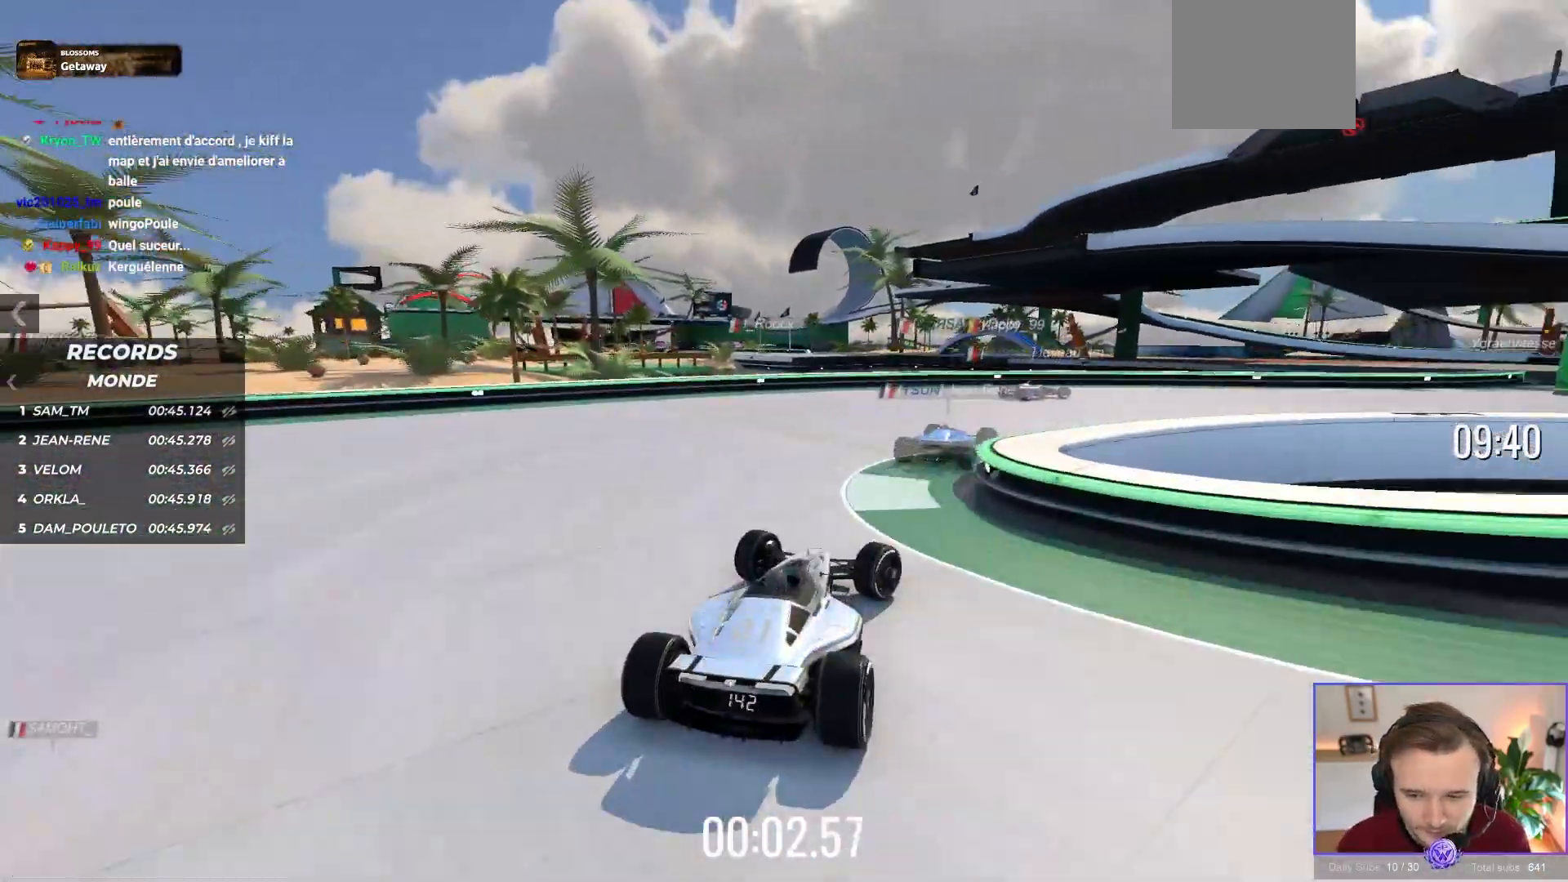
{"buttons": ["A"], "left_stick": "right", "events": []}
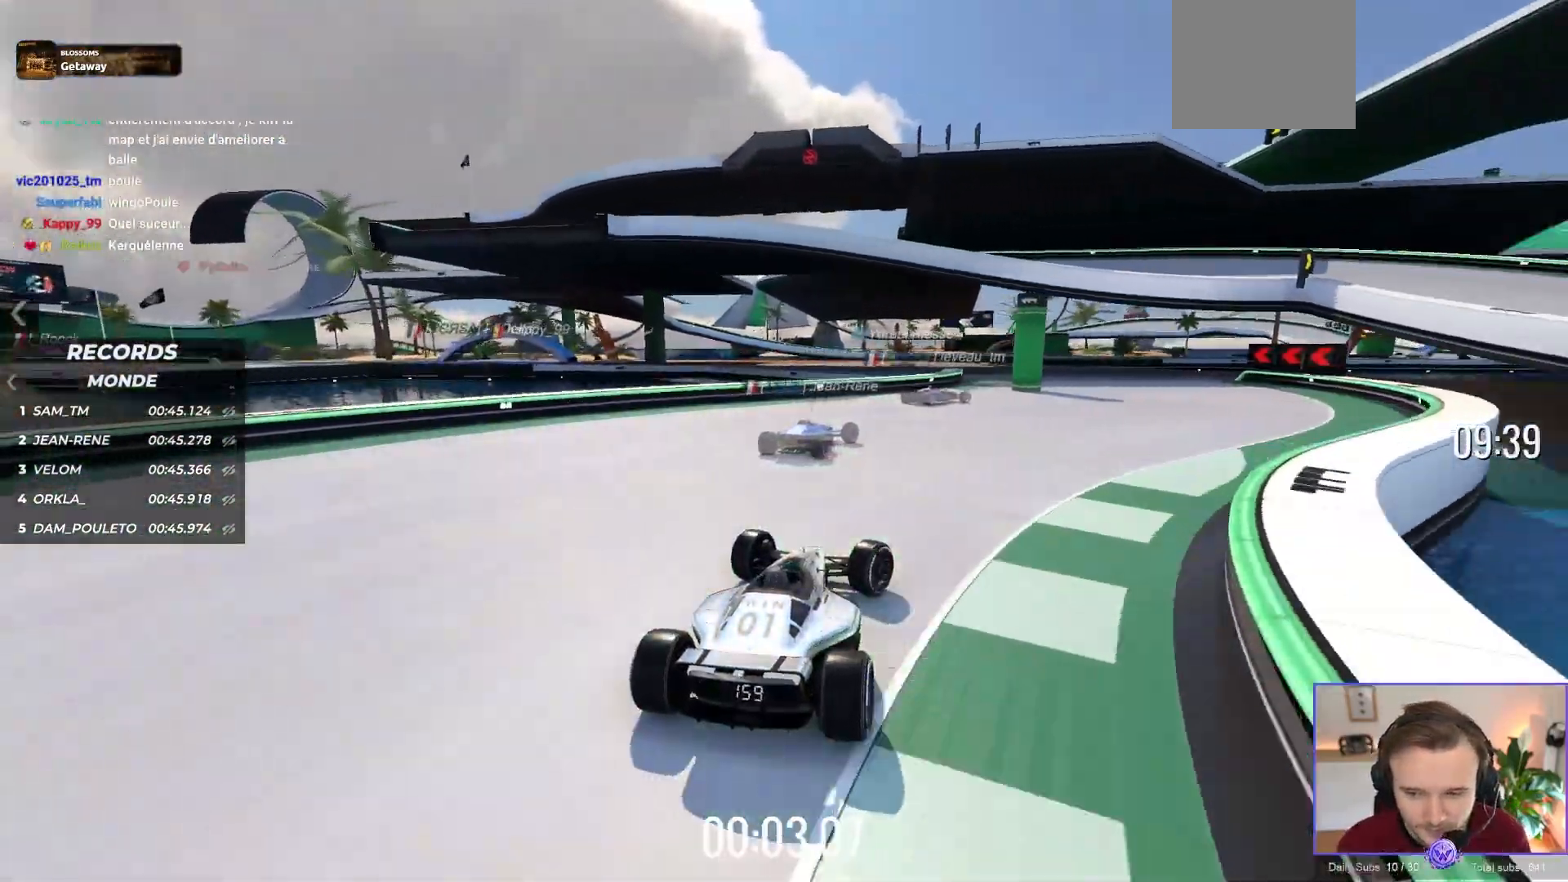
{"buttons": ["A"], "left_stick": "left", "events": [[350, "left_stick", "center"], [433, "left_stick", "left"]]}
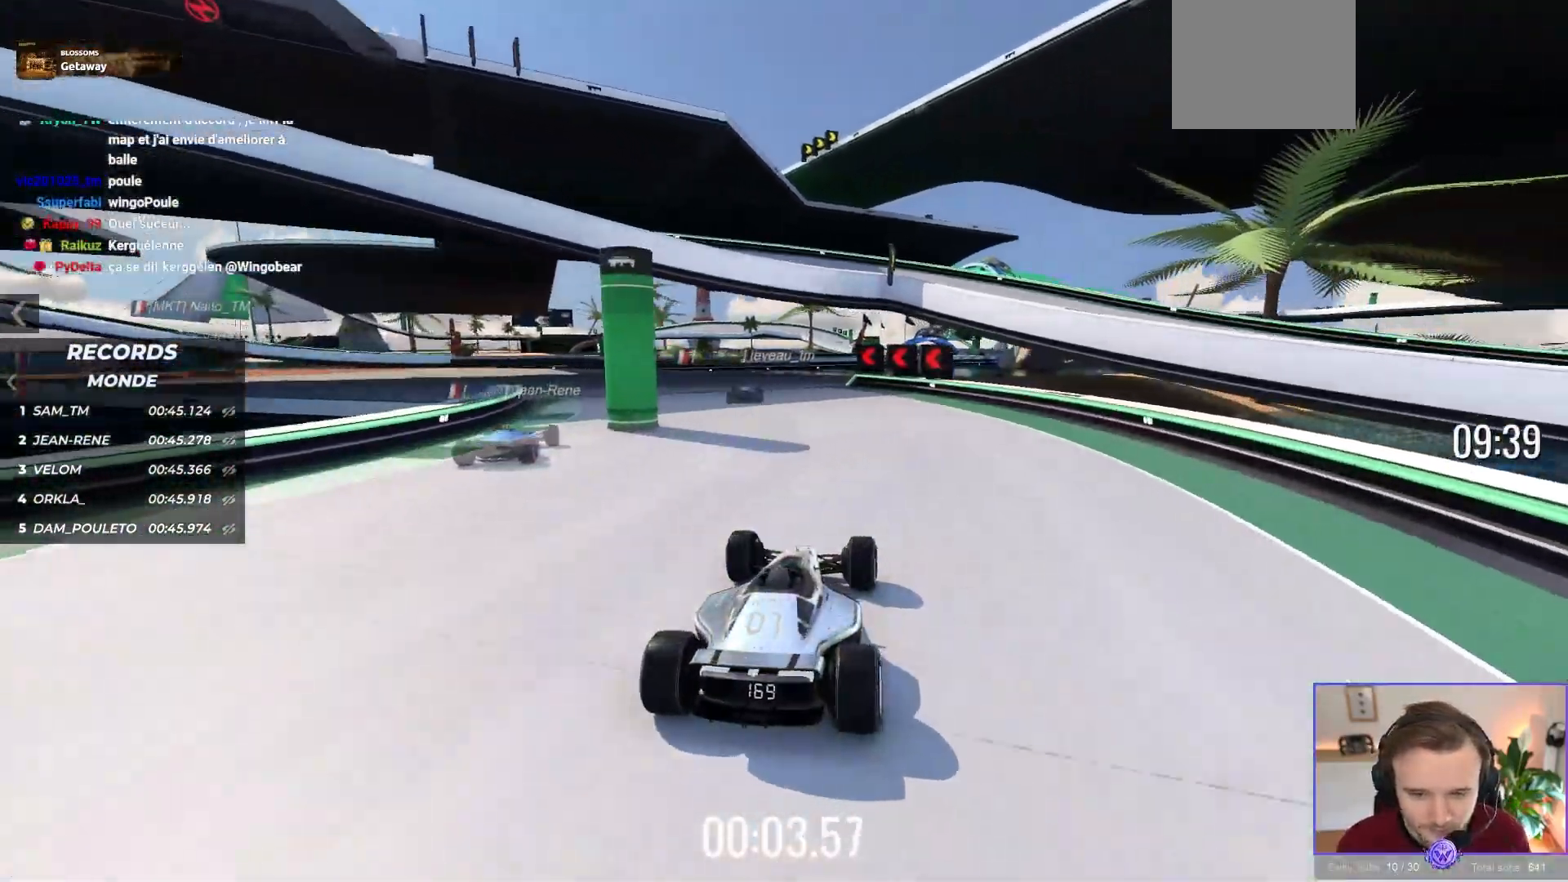
{"buttons": ["A"], "left_stick": "left", "events": []}
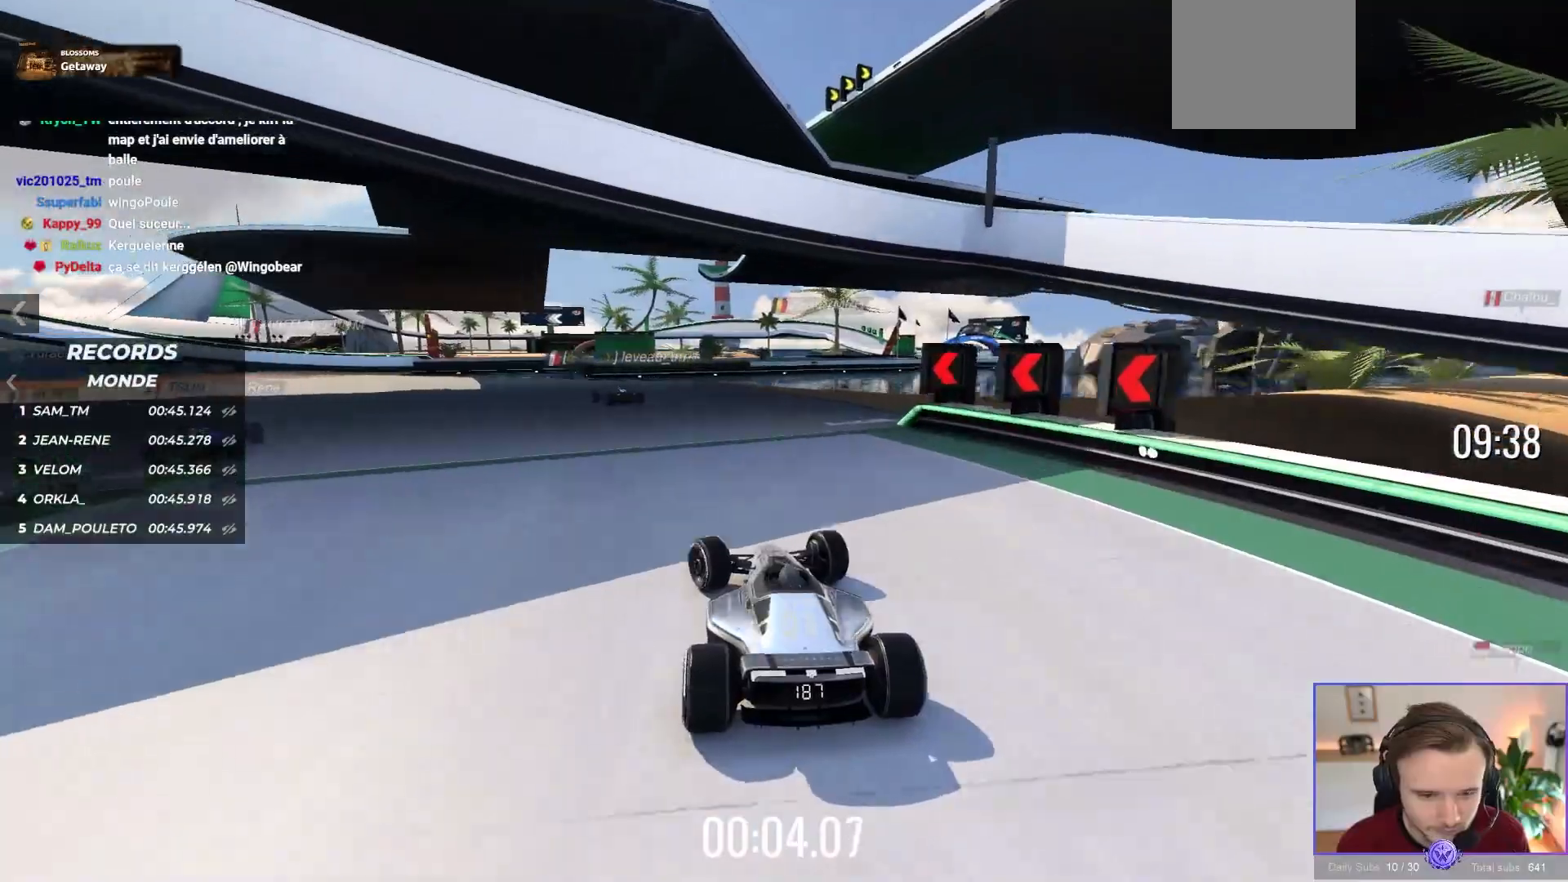
{"buttons": ["A"], "left_stick": "left", "events": []}
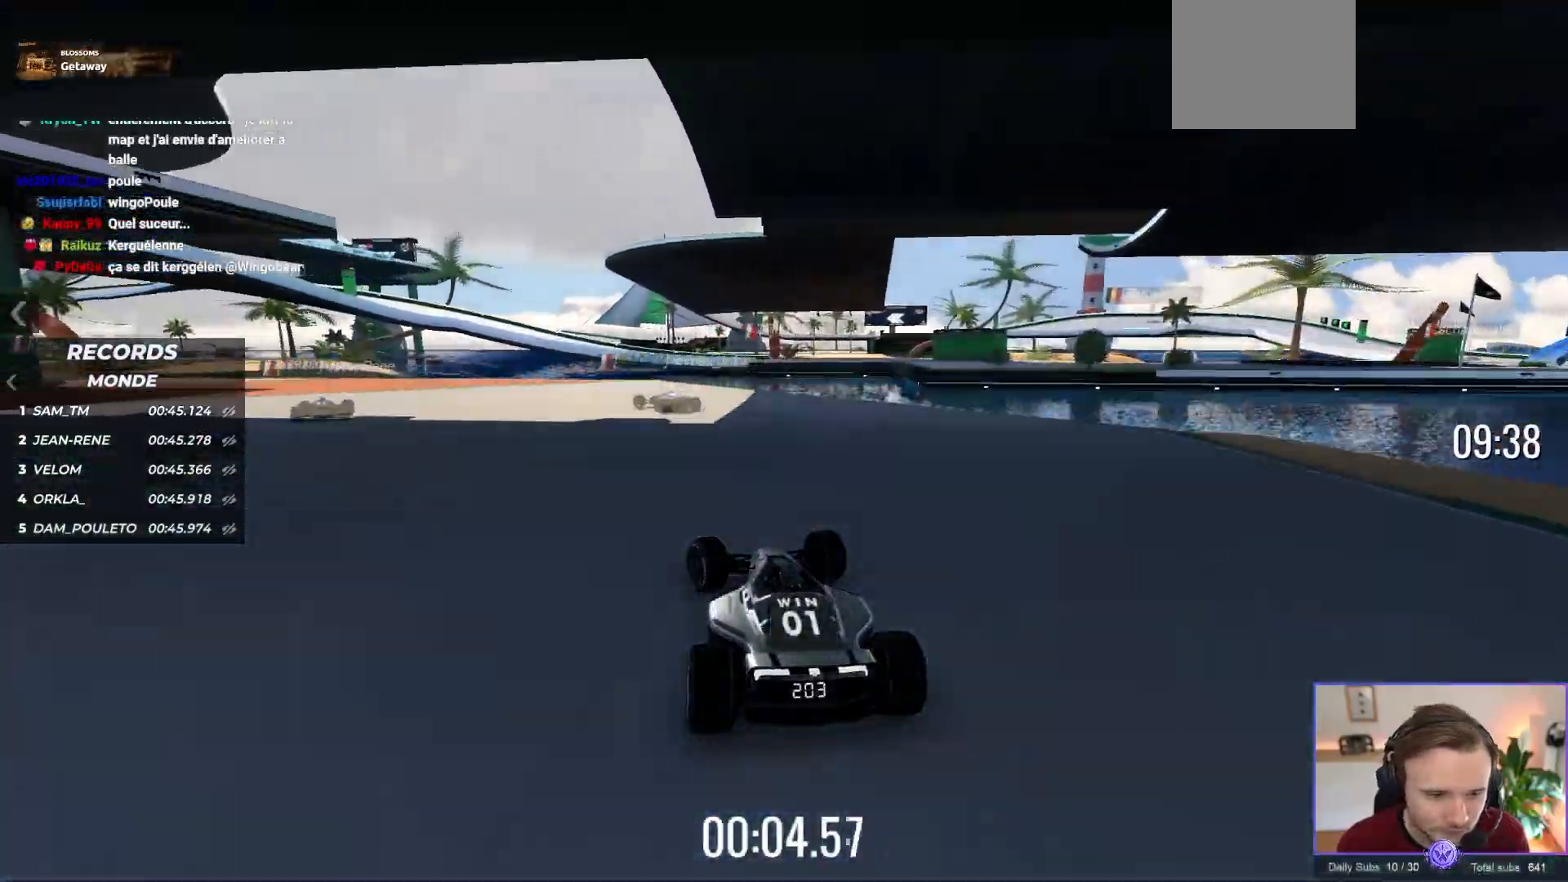
{"buttons": ["A"], "left_stick": "left", "events": []}
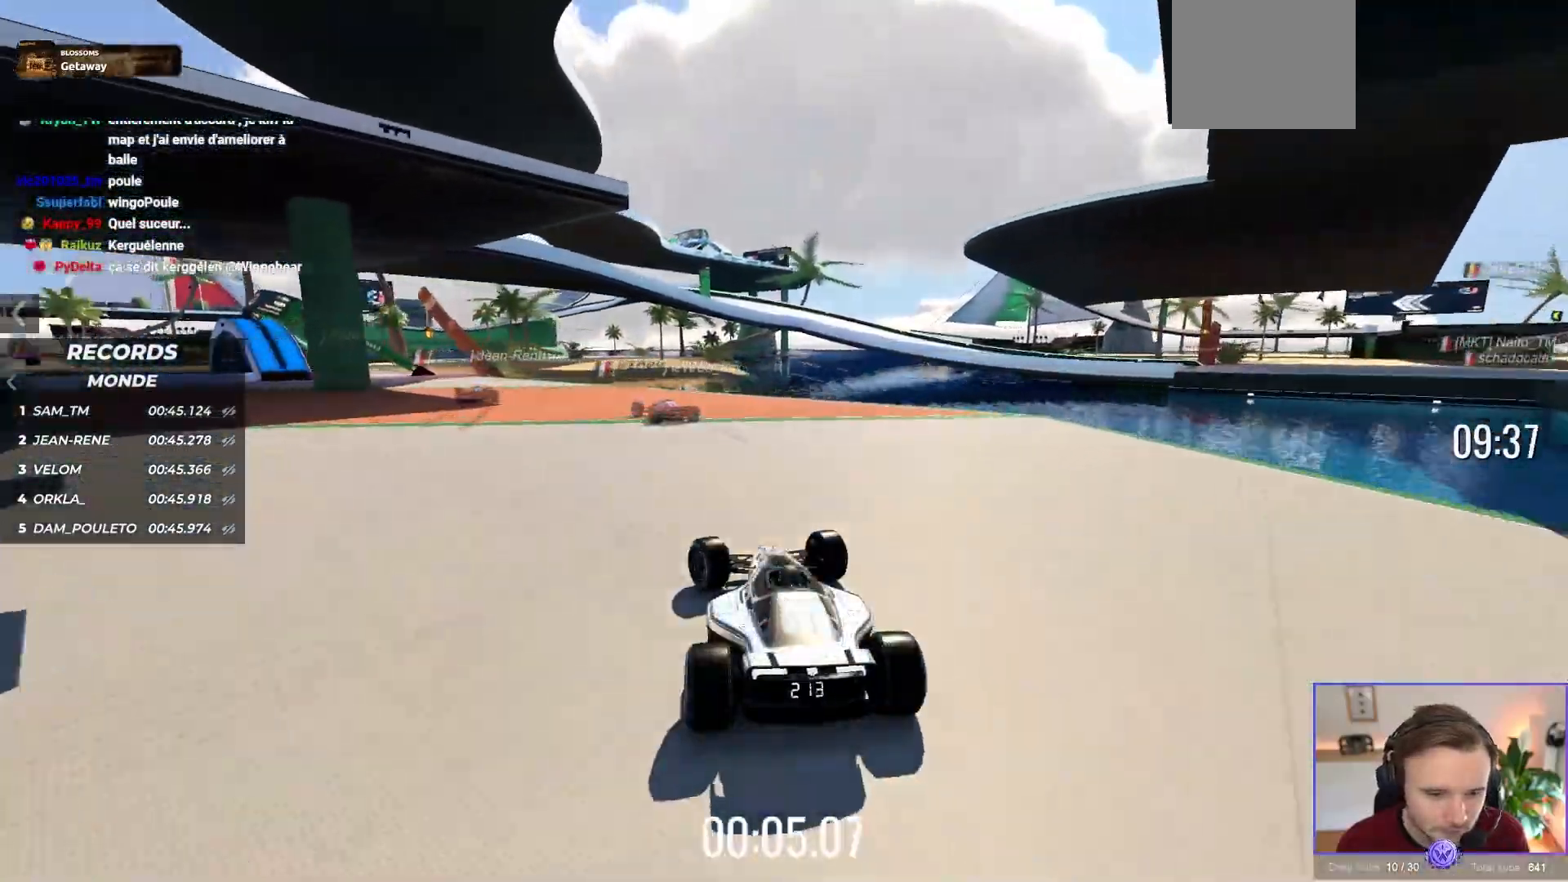
{"buttons": ["A"], "left_stick": "up-left", "events": [[500, "left_stick", "up-left"]]}
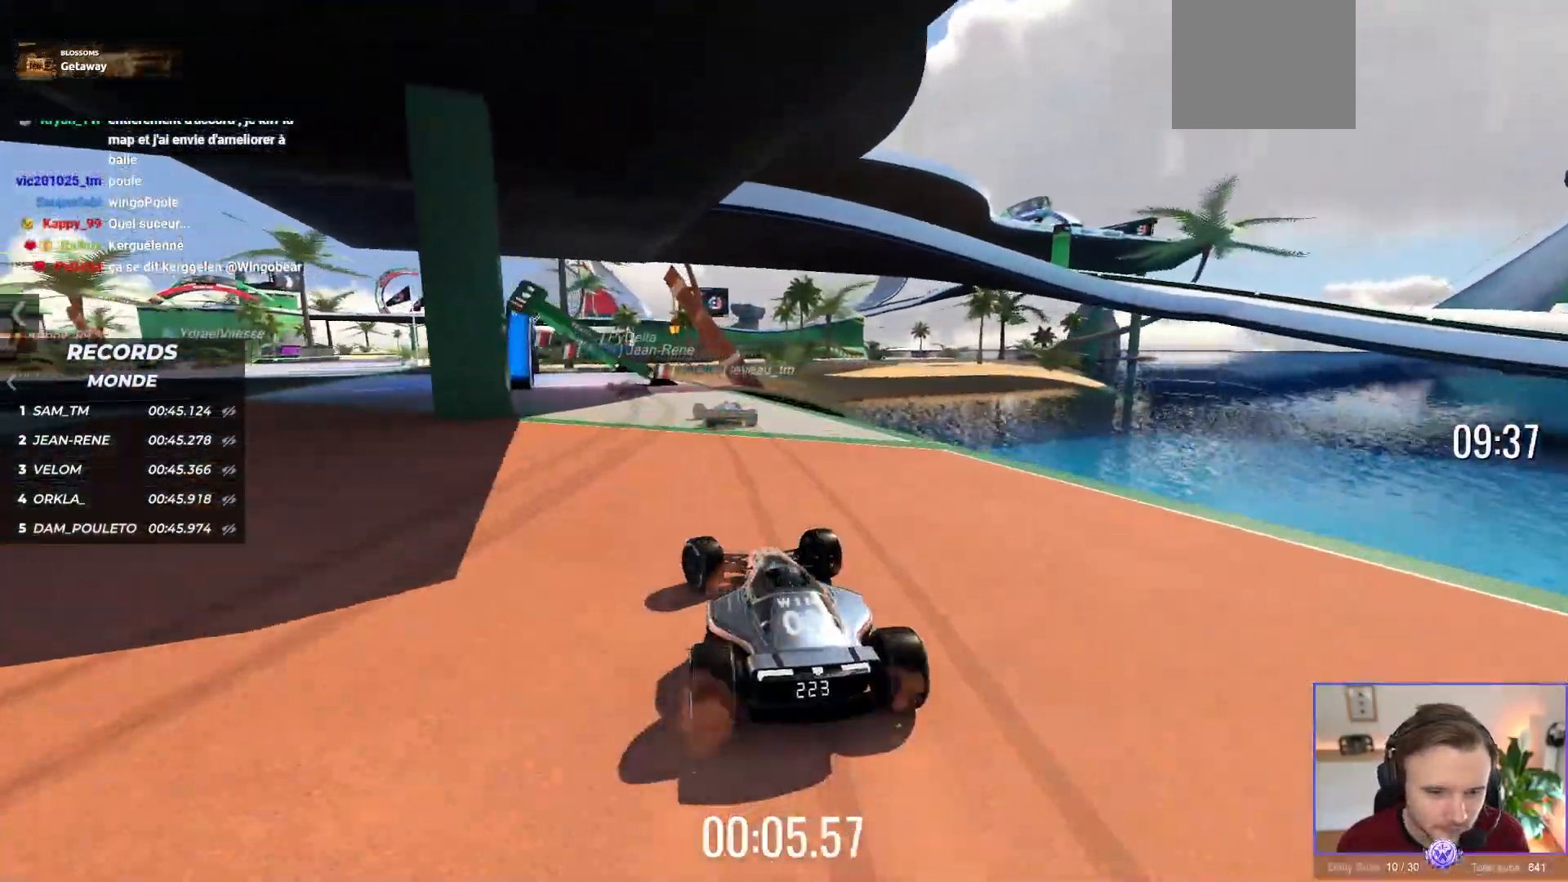
{"buttons": ["A"], "left_stick": "up-left", "events": [[283, "R1", "down"], [483, "R1", "up"]]}
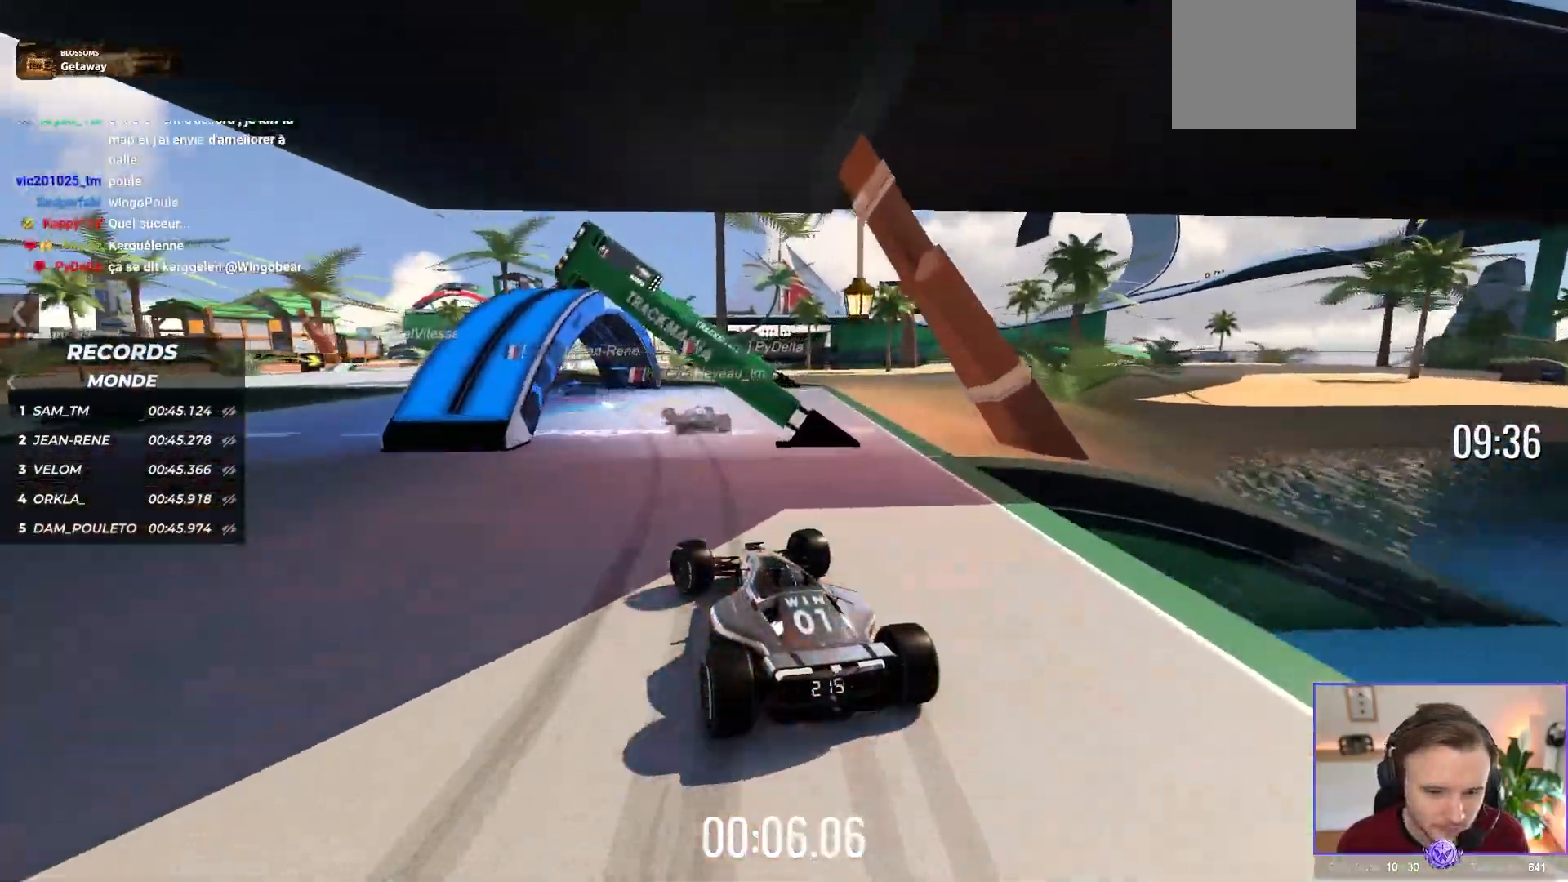
{"buttons": ["A"], "left_stick": "center", "events": [[500, "left_stick", "center"]]}
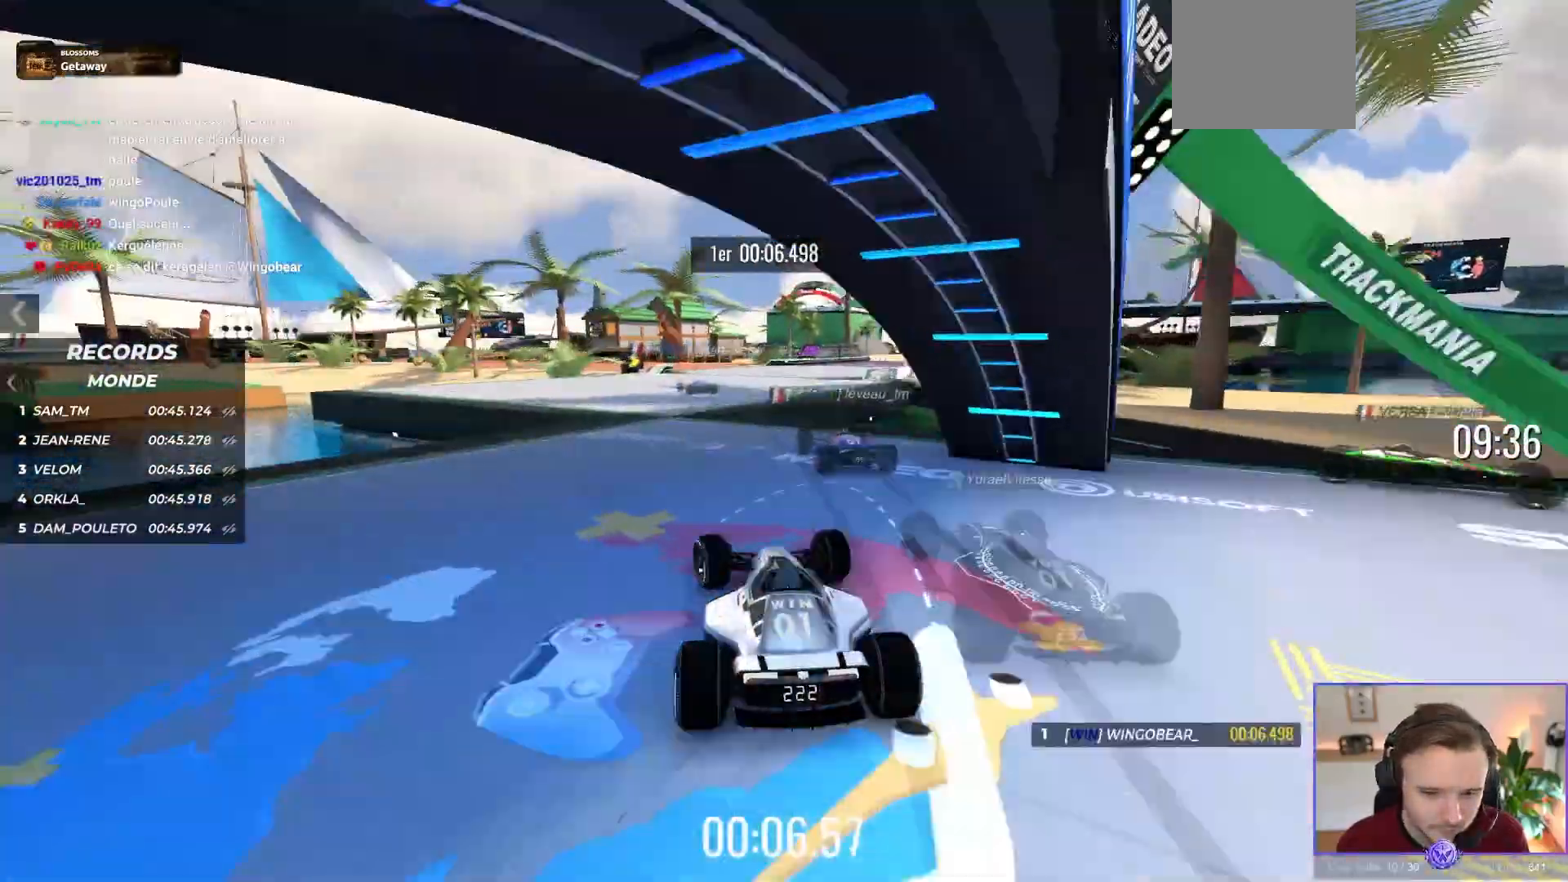
{"buttons": ["A"], "left_stick": "right", "events": [[67, "left_stick", "up-left"], [300, "left_stick", "right"]]}
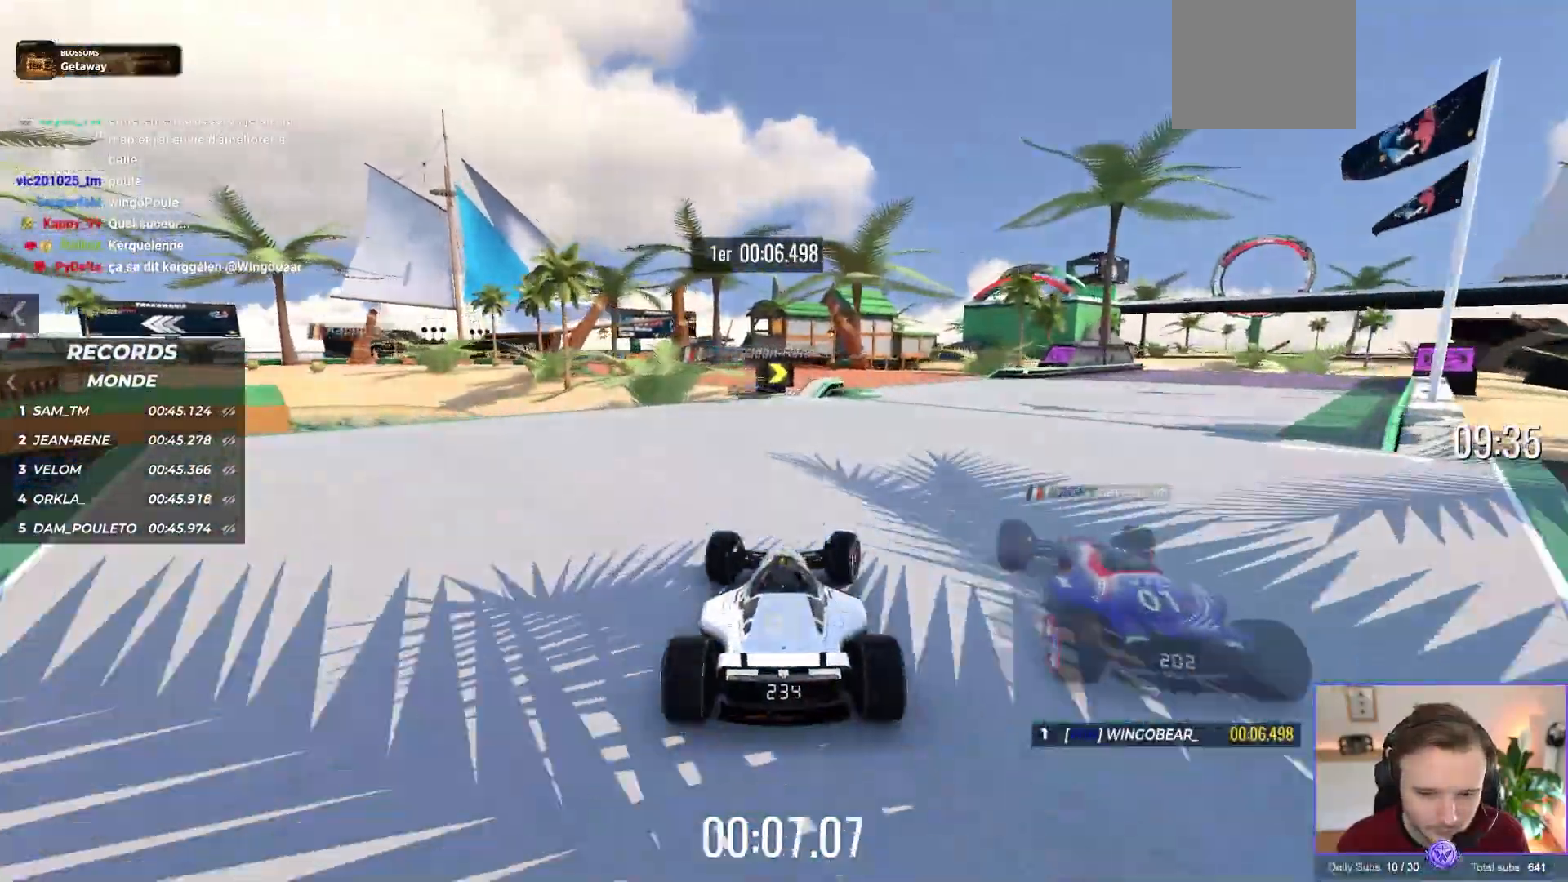
{"buttons": ["R1"], "left_stick": "right", "events": [[250, "A", "up"], [300, "R1", "down"]]}
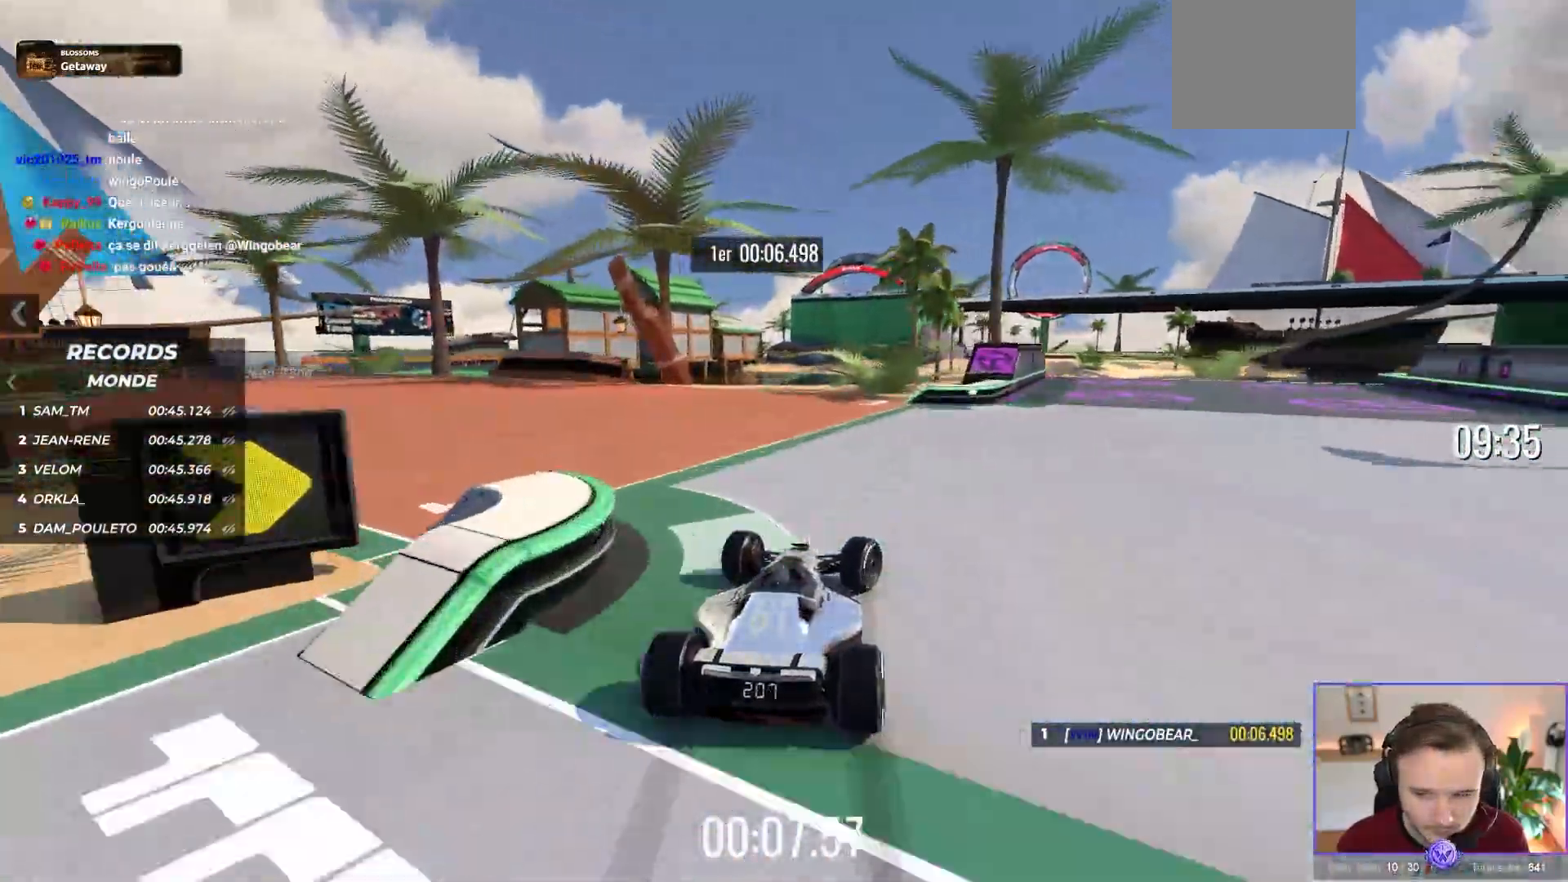
{"buttons": ["A"], "left_stick": "center", "events": [[100, "R1", "up"], [167, "A", "down"], [300, "L2", "down"], [333, "left_stick", "center"], [450, "L2", "up"]]}
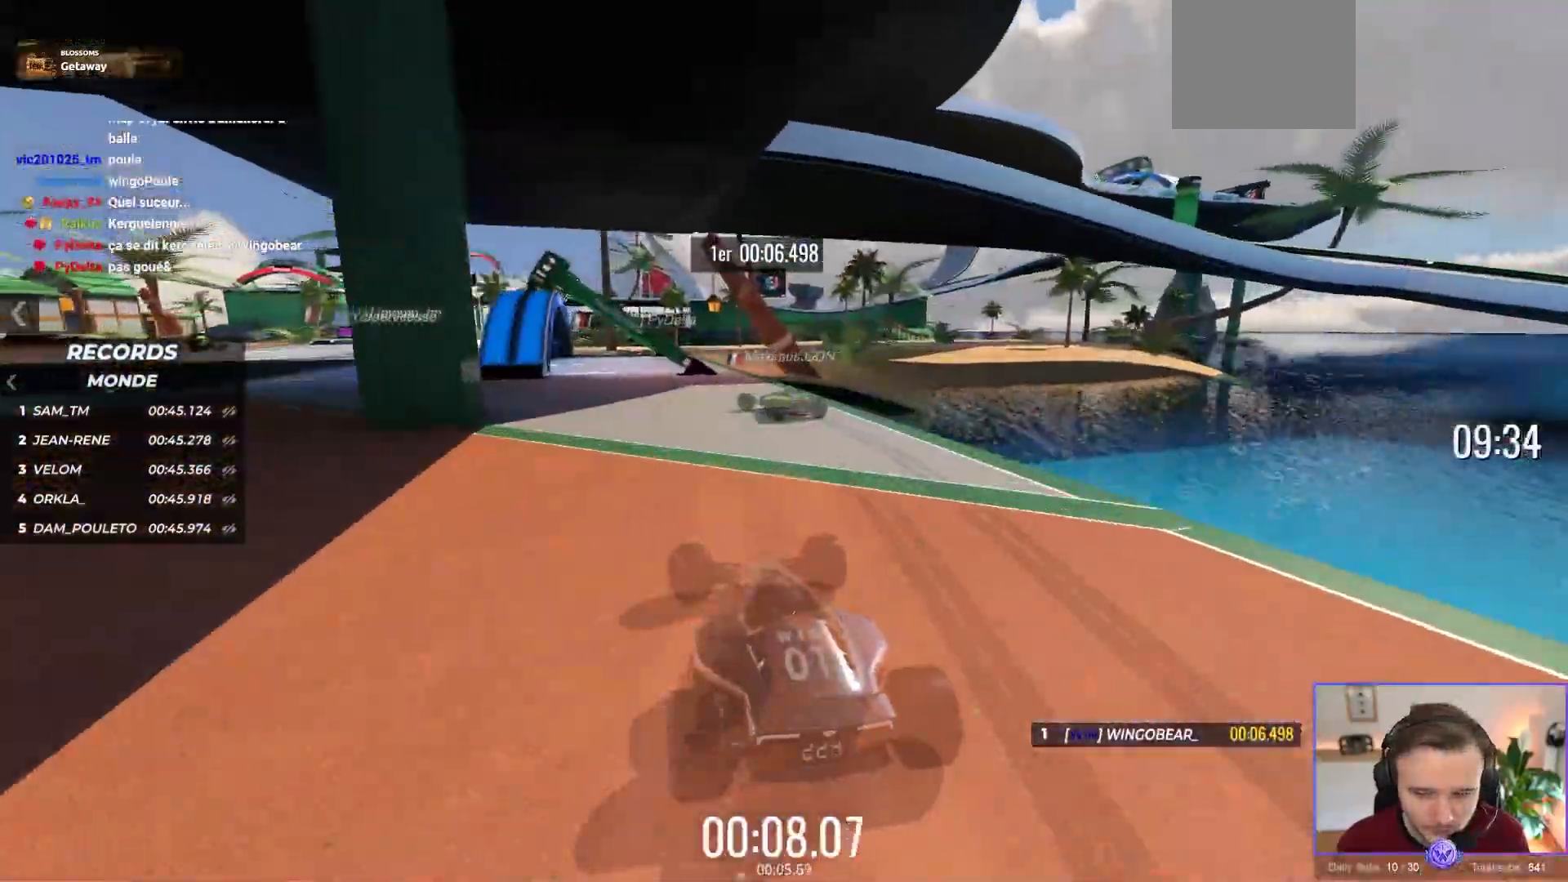
{"buttons": ["A"], "left_stick": "center", "events": []}
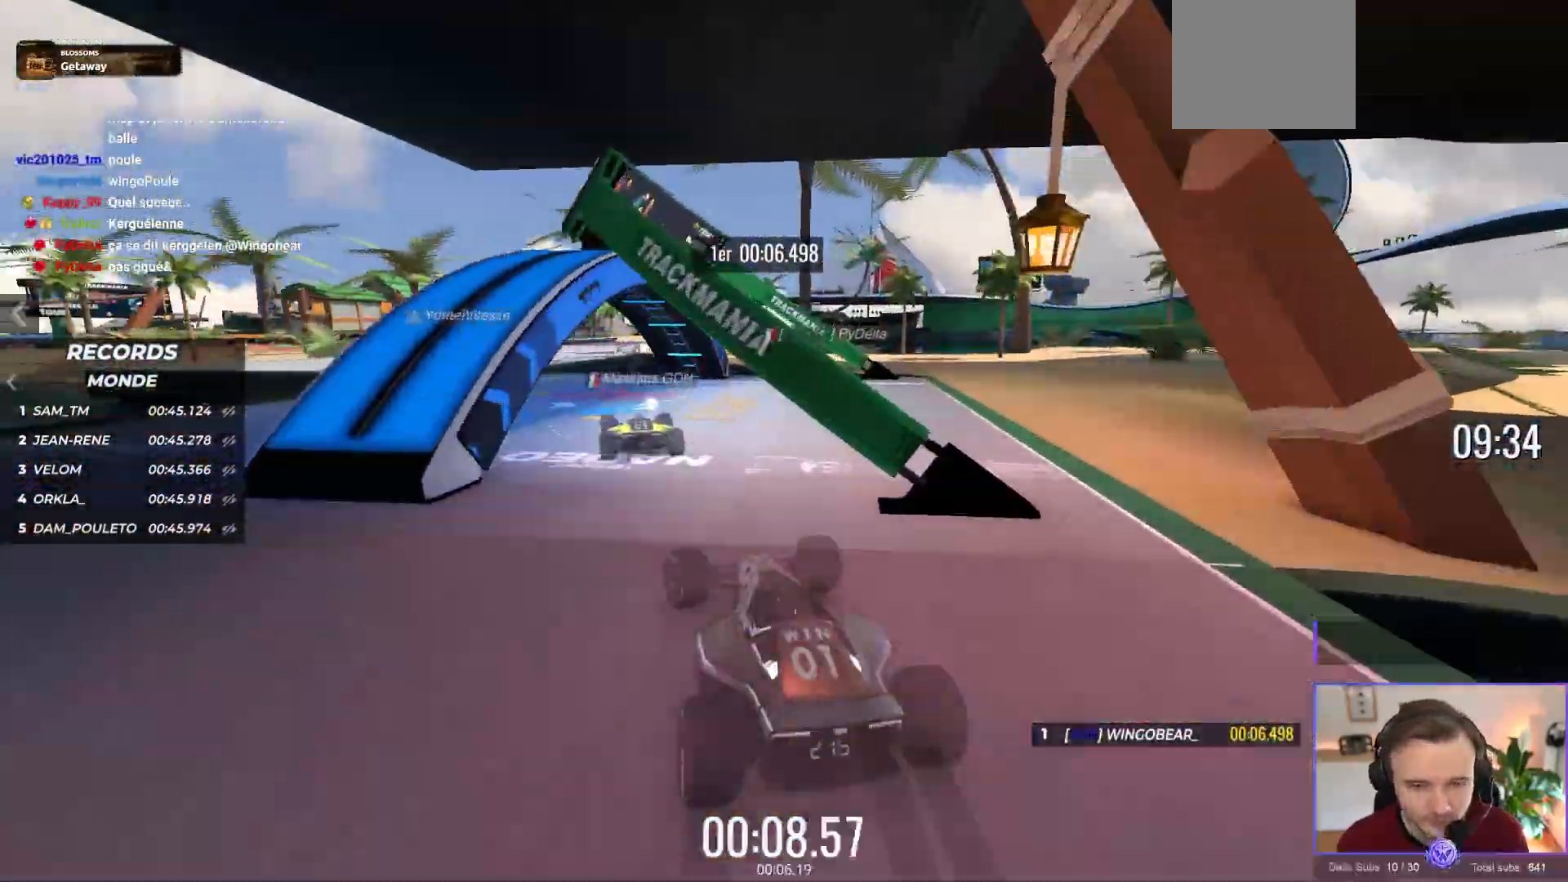
{"buttons": ["A"], "left_stick": "center", "events": []}
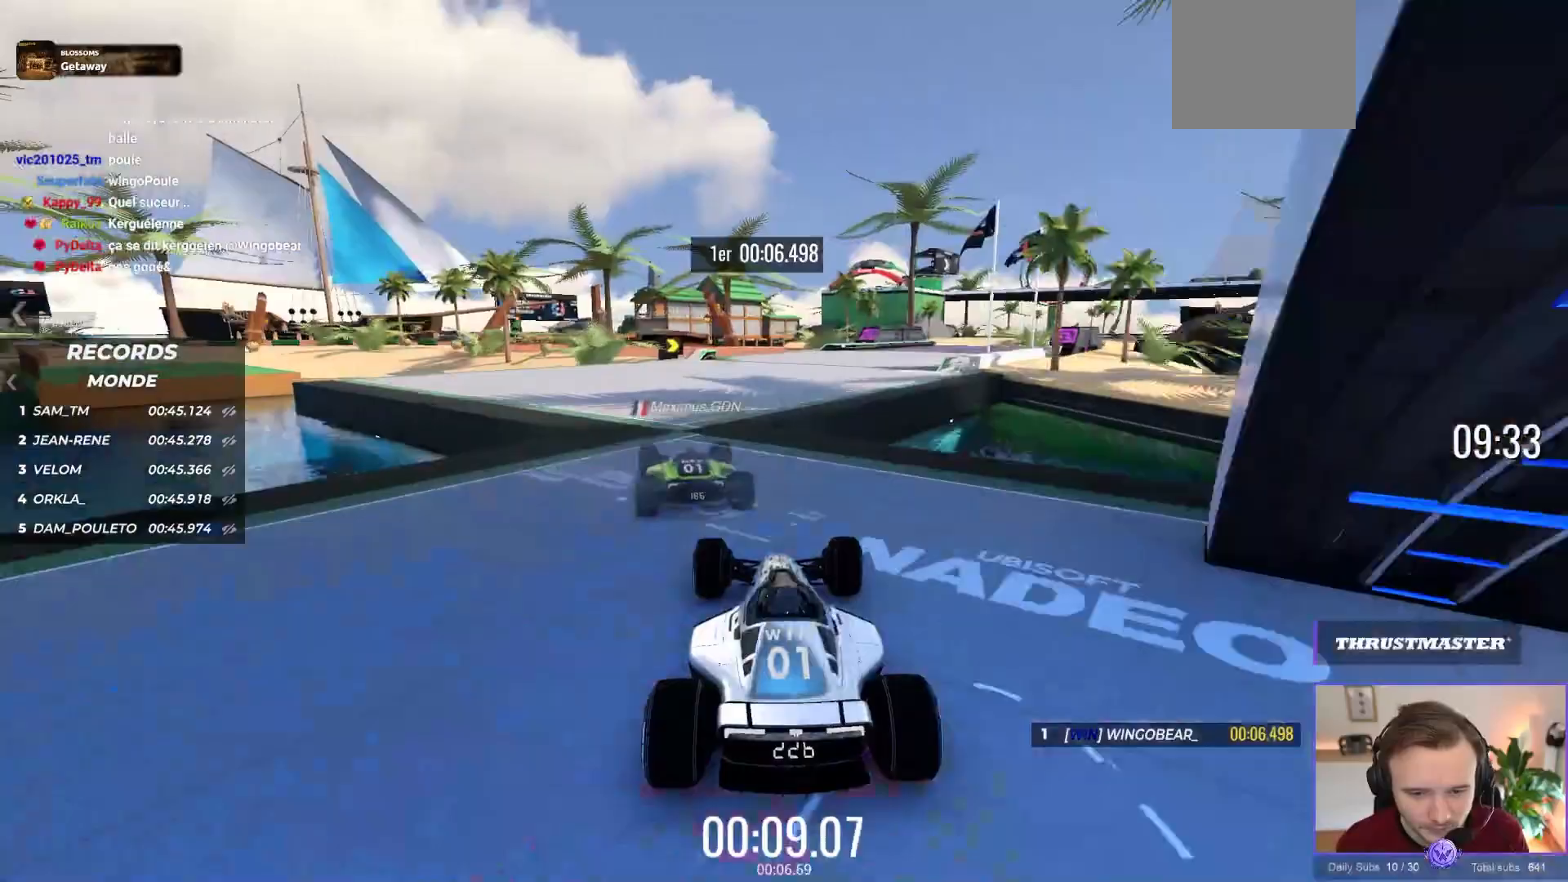
{"buttons": ["A"], "left_stick": "up-left", "events": [[33, "left_stick", "right"], [167, "left_stick", "center"], [250, "left_stick", "up-left"]]}
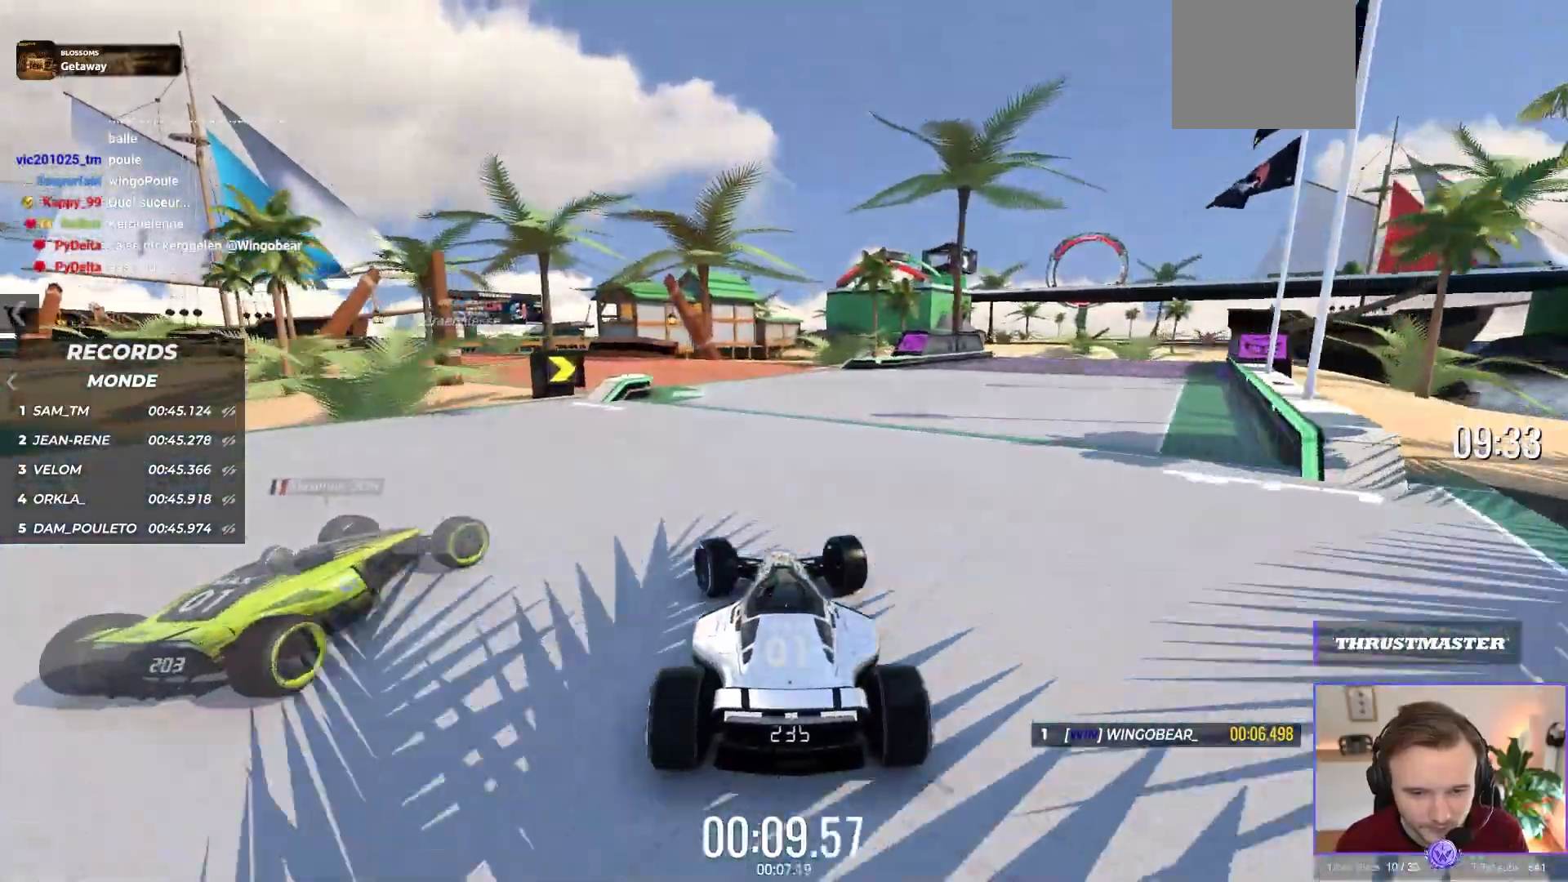
{"buttons": ["A"], "left_stick": "up-left", "events": []}